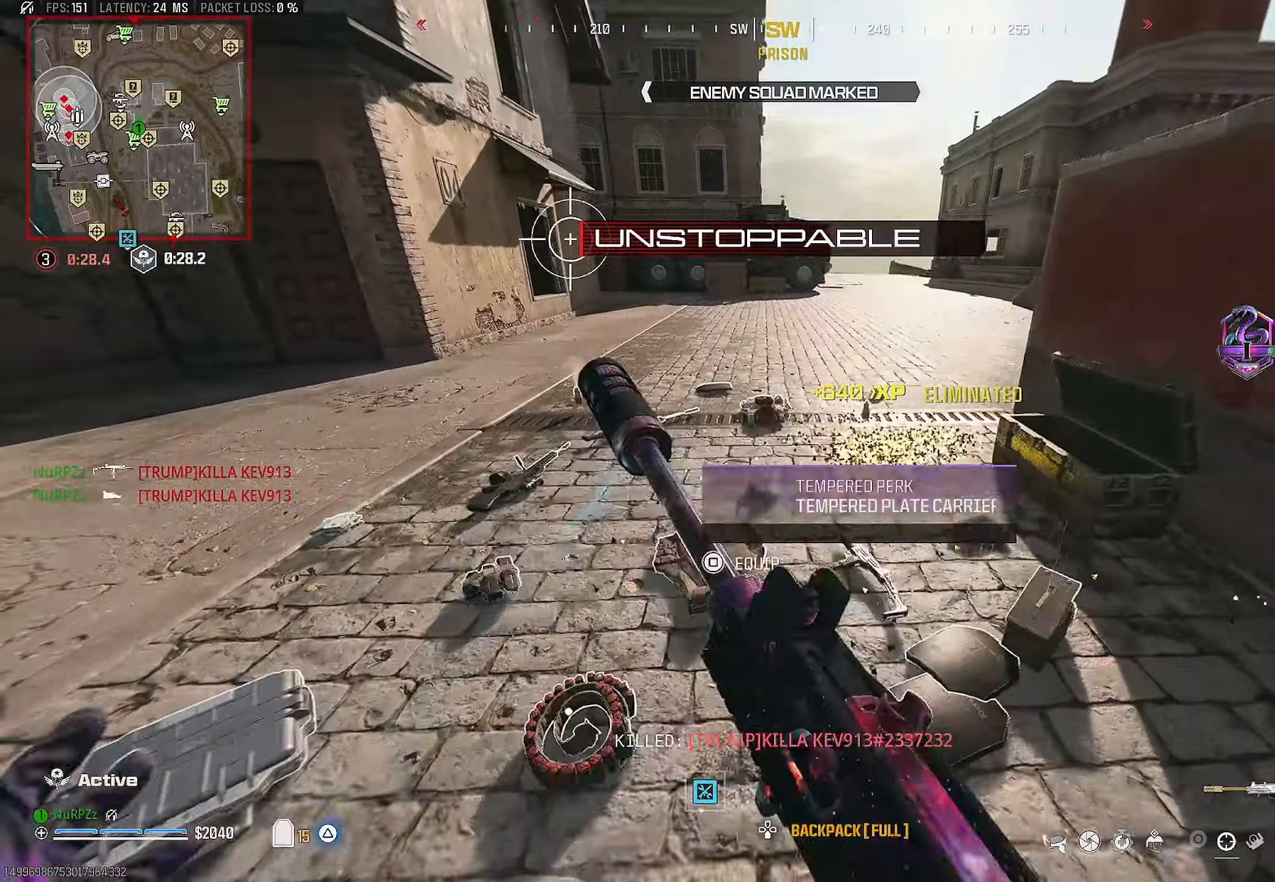
Gameplay with a controller (PlayStation layout); each line is a JSON object with the inputs held at the frame after it. "events" lists button and stick changes between this image and that frame as [ms after this image, input, new state], when the widget could be followed in between. Not read: HOME.
{"buttons": [], "left_stick": "left", "right_stick": "left", "events": [[33, "right_stick", "down-left"], [116, "TRIANGLE", "down"], [200, "right_stick", "center"], [216, "TRIANGLE", "up"], [250, "right_stick", "left"], [300, "TRIANGLE", "down"], [366, "left_stick", "left"], [400, "TRIANGLE", "up"]]}
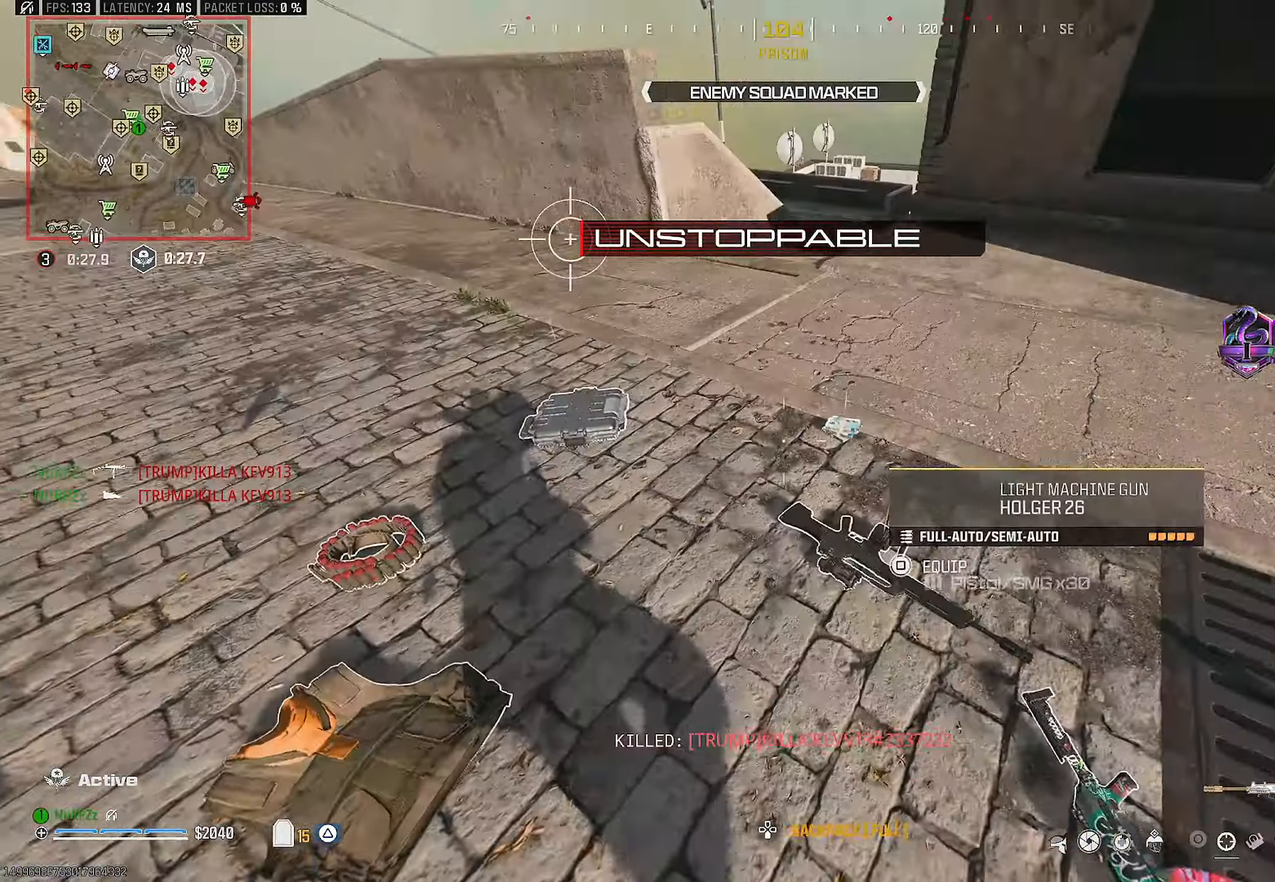
{"buttons": ["TRIANGLE"], "left_stick": "down-right", "right_stick": "left", "events": [[33, "right_stick", "center"], [66, "left_stick", "up-left"], [116, "L3", "down"], [133, "right_stick", "up-right"], [250, "L3", "up"], [266, "TRIANGLE", "down"], [266, "right_stick", "center"], [333, "left_stick", "up-right"], [350, "TRIANGLE", "up"], [400, "right_stick", "left"], [433, "TRIANGLE", "down"], [433, "left_stick", "down-right"]]}
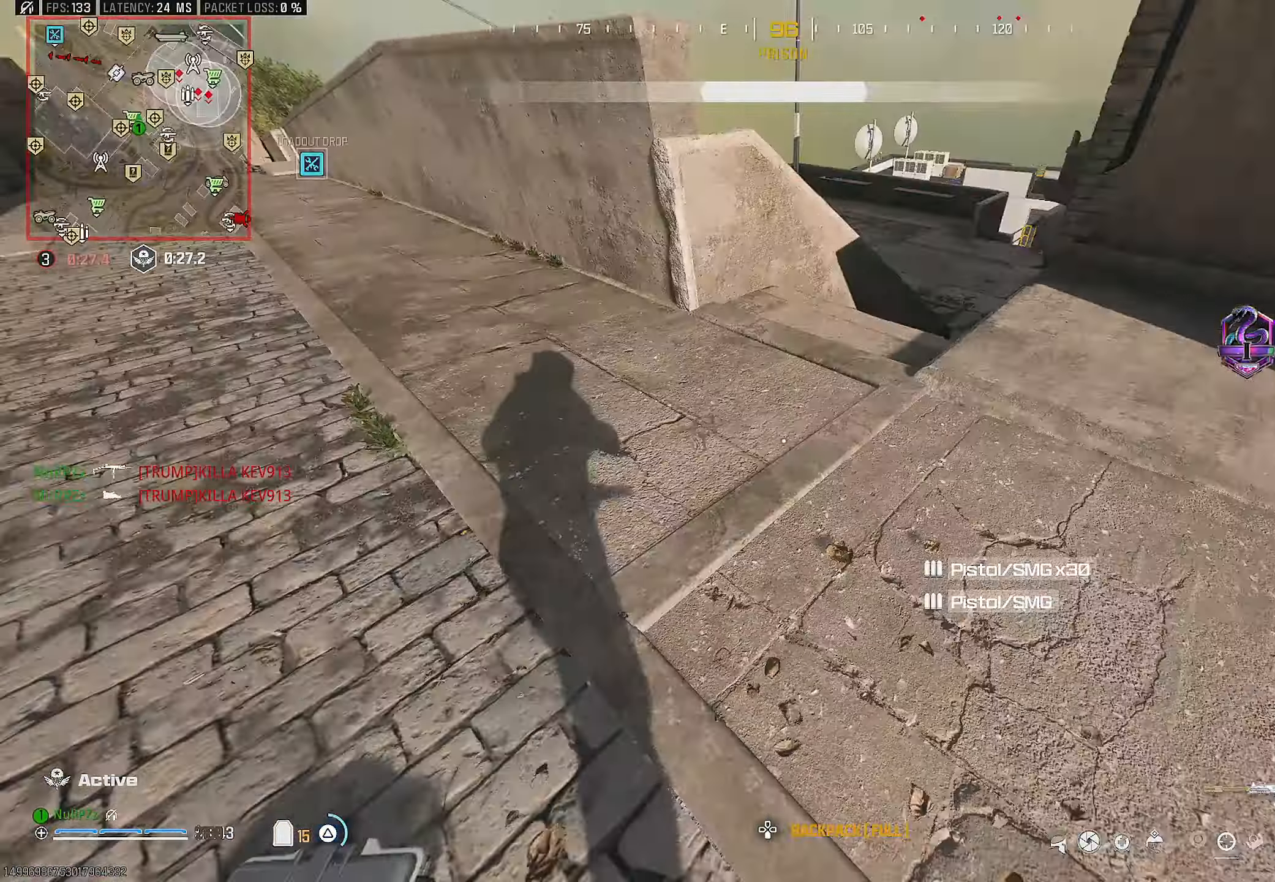
{"buttons": [], "left_stick": "center", "right_stick": "center", "events": [[33, "TRIANGLE", "up"], [66, "left_stick", "down-left"], [200, "left_stick", "up-left"], [216, "right_stick", "center"], [400, "right_stick", "right"], [416, "left_stick", "center"], [466, "right_stick", "center"]]}
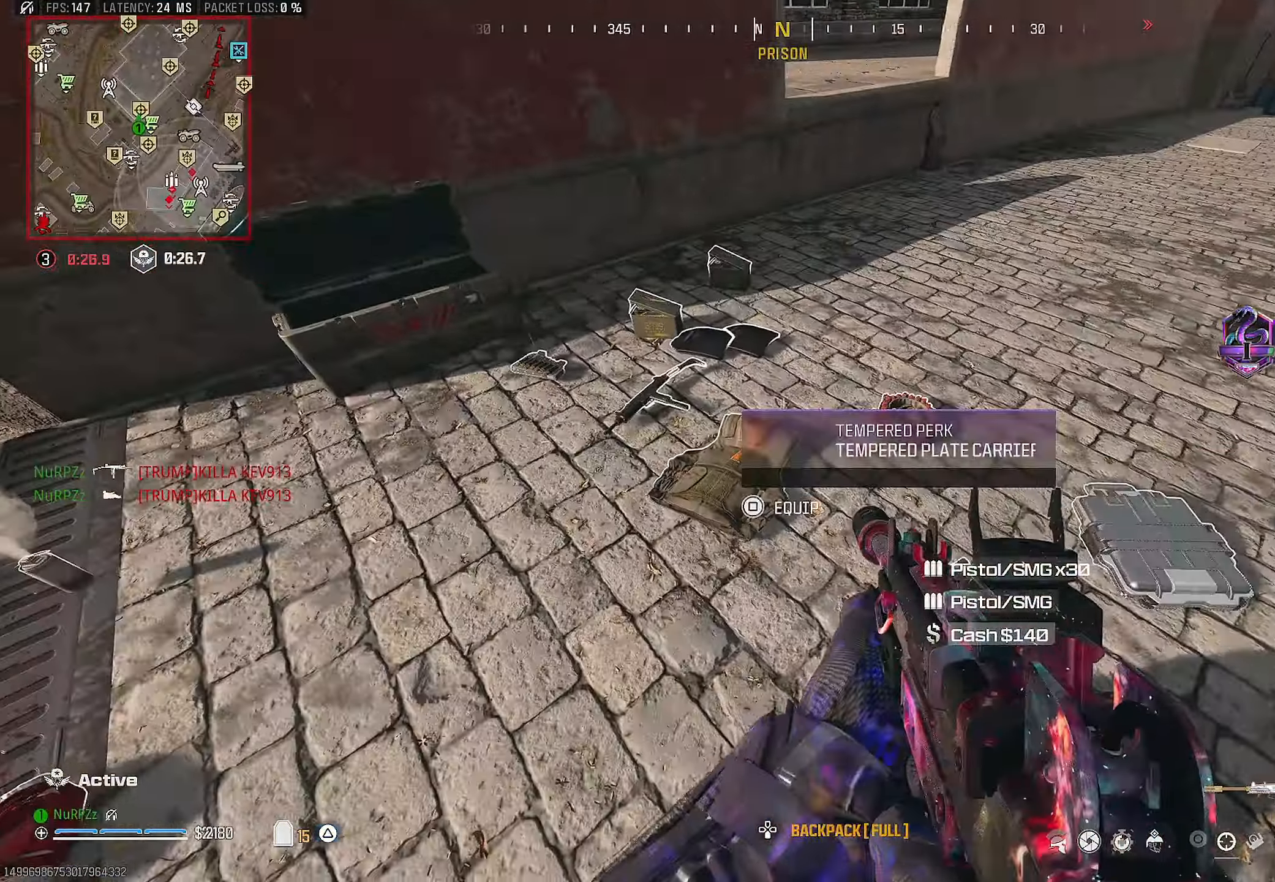
{"buttons": [], "left_stick": "up-right", "right_stick": "right", "events": [[66, "left_stick", "left"], [83, "SQUARE", "down"], [150, "SQUARE", "up"], [216, "left_stick", "right"], [316, "right_stick", "right"], [466, "left_stick", "up-right"]]}
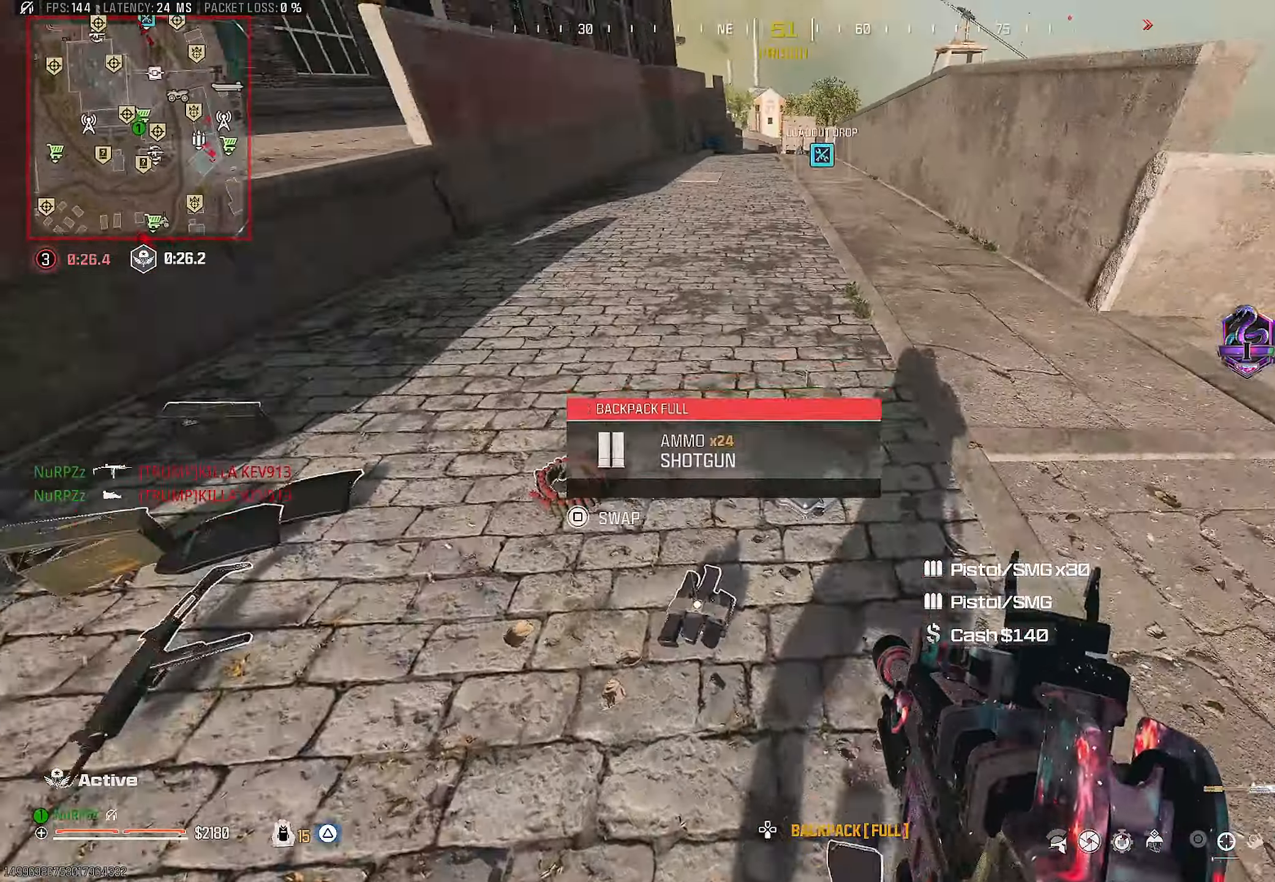
{"buttons": [], "left_stick": "right", "right_stick": "center", "events": [[83, "right_stick", "down-left"], [133, "left_stick", "down-left"], [200, "right_stick", "center"], [250, "left_stick", "center"], [300, "left_stick", "up"], [316, "SQUARE", "down"], [383, "SQUARE", "up"], [433, "left_stick", "right"]]}
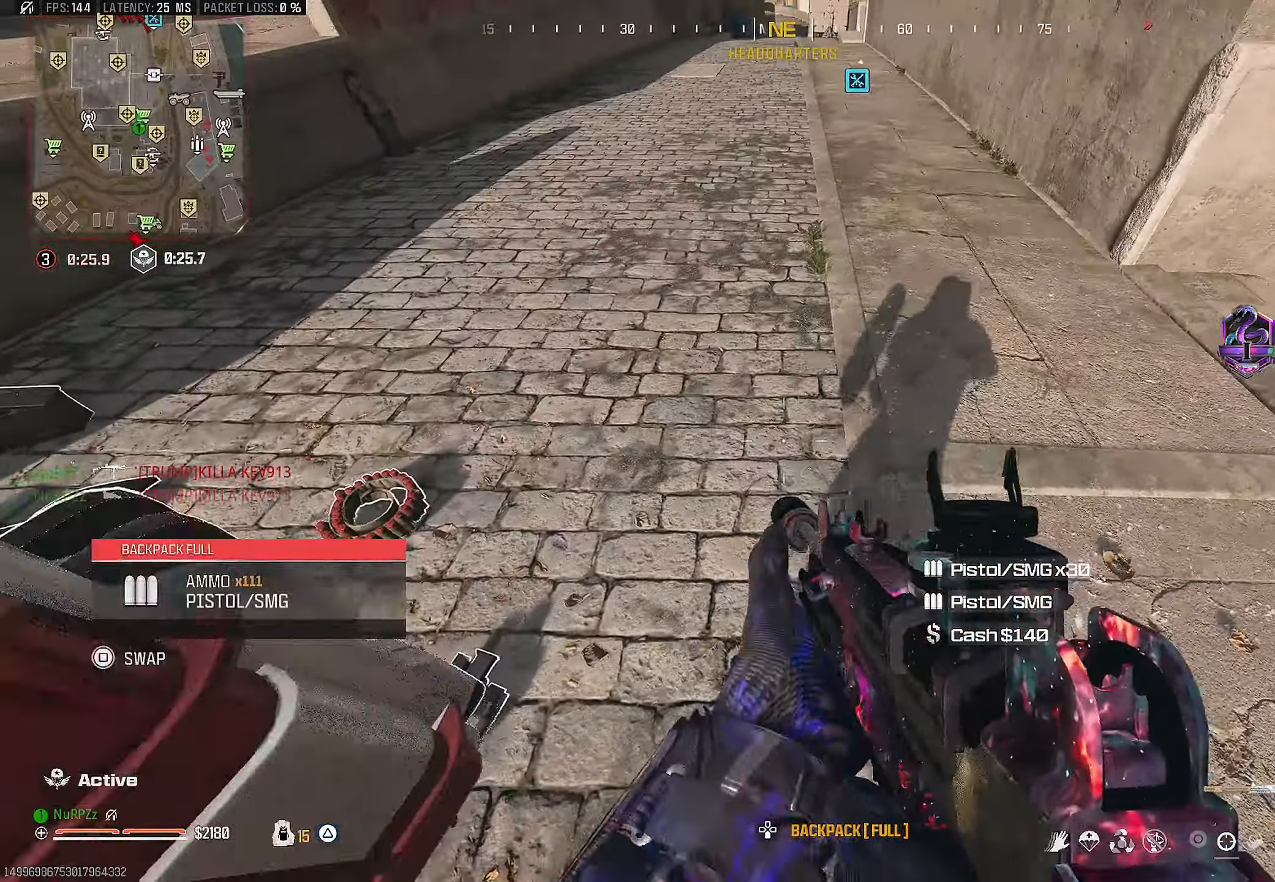
{"buttons": [], "left_stick": "down-left", "right_stick": "left", "events": [[66, "right_stick", "up-right"], [166, "left_stick", "up-right"], [200, "L3", "down"], [350, "L3", "up"], [383, "right_stick", "left"], [433, "left_stick", "down-left"]]}
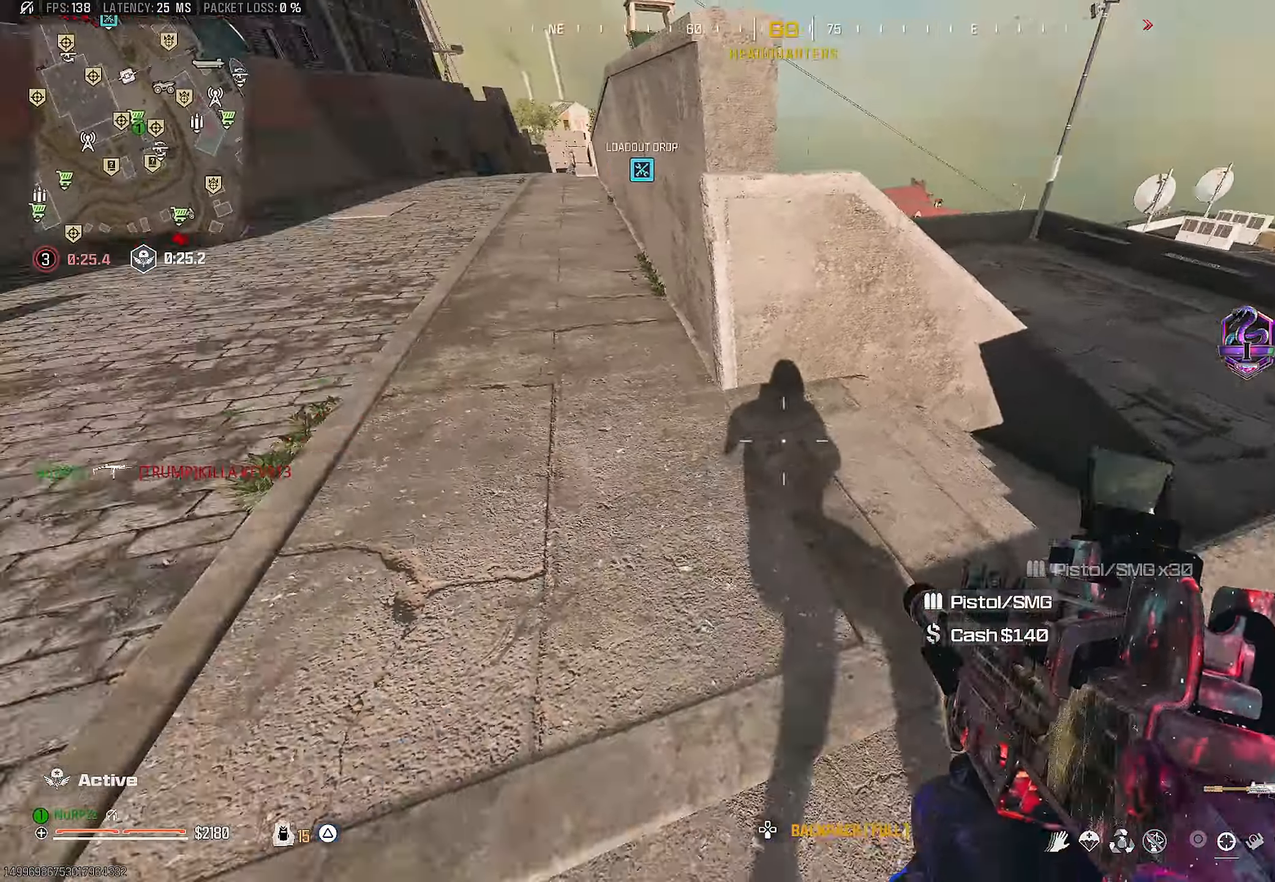
{"buttons": ["SQUARE"], "left_stick": "down-right", "right_stick": "right", "events": [[133, "left_stick", "up-left"], [183, "L3", "down"], [200, "right_stick", "center"], [300, "L3", "up"], [333, "right_stick", "right"], [383, "left_stick", "down-right"], [433, "SQUARE", "down"]]}
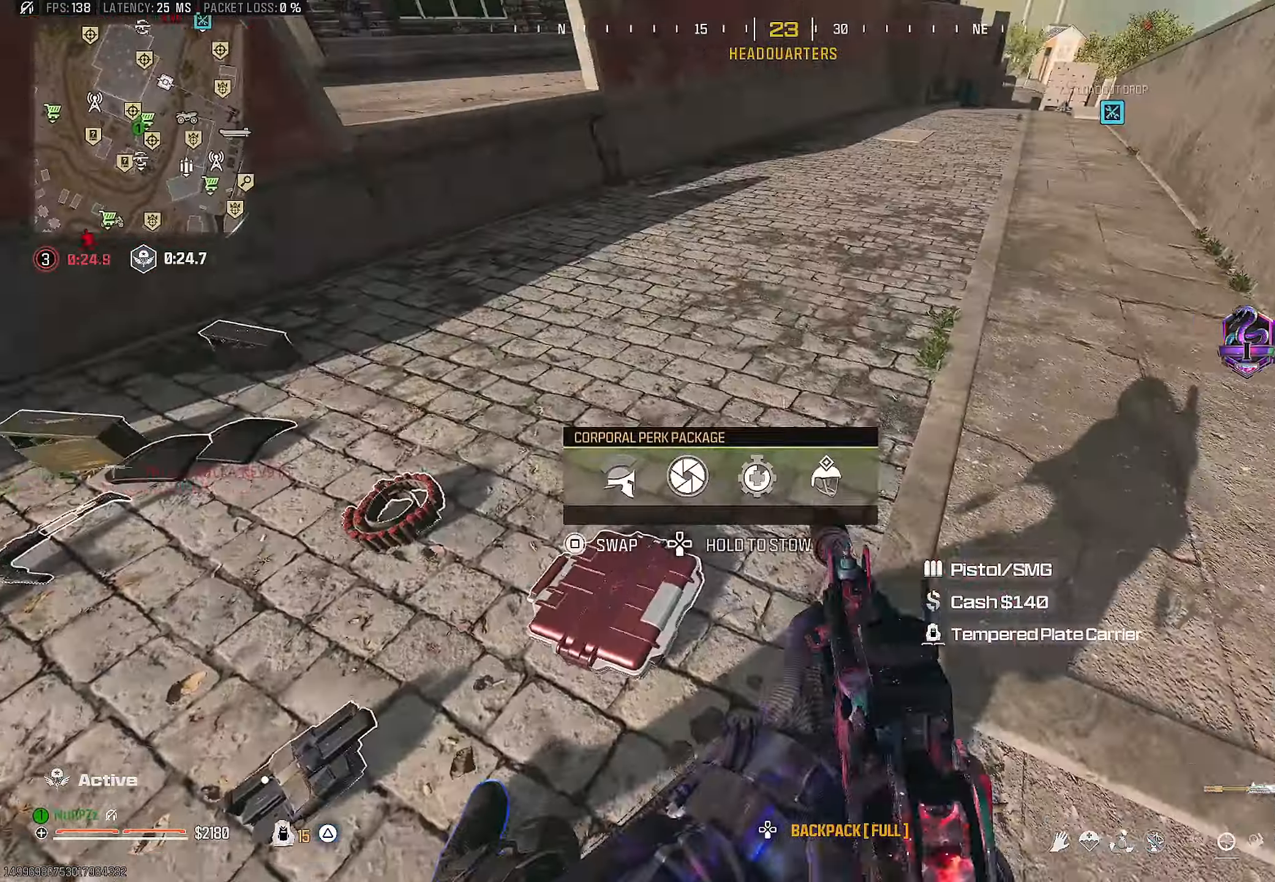
{"buttons": [], "left_stick": "up", "right_stick": "center", "events": [[16, "SQUARE", "up"], [66, "left_stick", "right"], [183, "left_stick", "up-right"], [200, "L3", "down"], [233, "right_stick", "up-right"], [333, "L3", "up"], [333, "left_stick", "up"], [350, "right_stick", "center"]]}
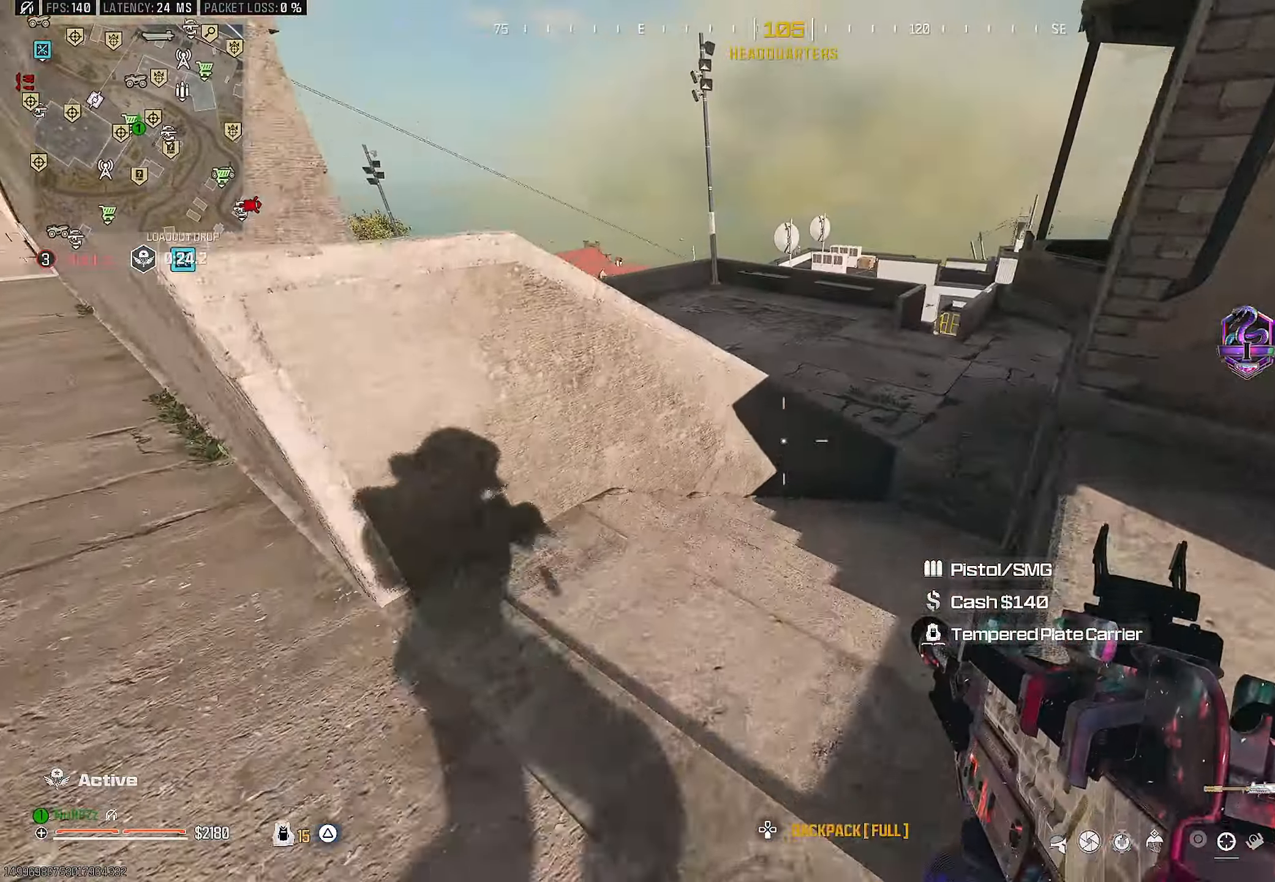
{"buttons": [], "left_stick": "left", "right_stick": "center", "events": [[16, "TRIANGLE", "down"], [100, "TRIANGLE", "up"], [133, "right_stick", "up"], [150, "TRIANGLE", "down"], [183, "CROSS", "down"], [200, "left_stick", "up-left"], [250, "TRIANGLE", "up"], [250, "right_stick", "left"], [300, "CROSS", "up"], [333, "left_stick", "left"], [366, "SQUARE", "down"], [383, "right_stick", "center"], [433, "SQUARE", "up"]]}
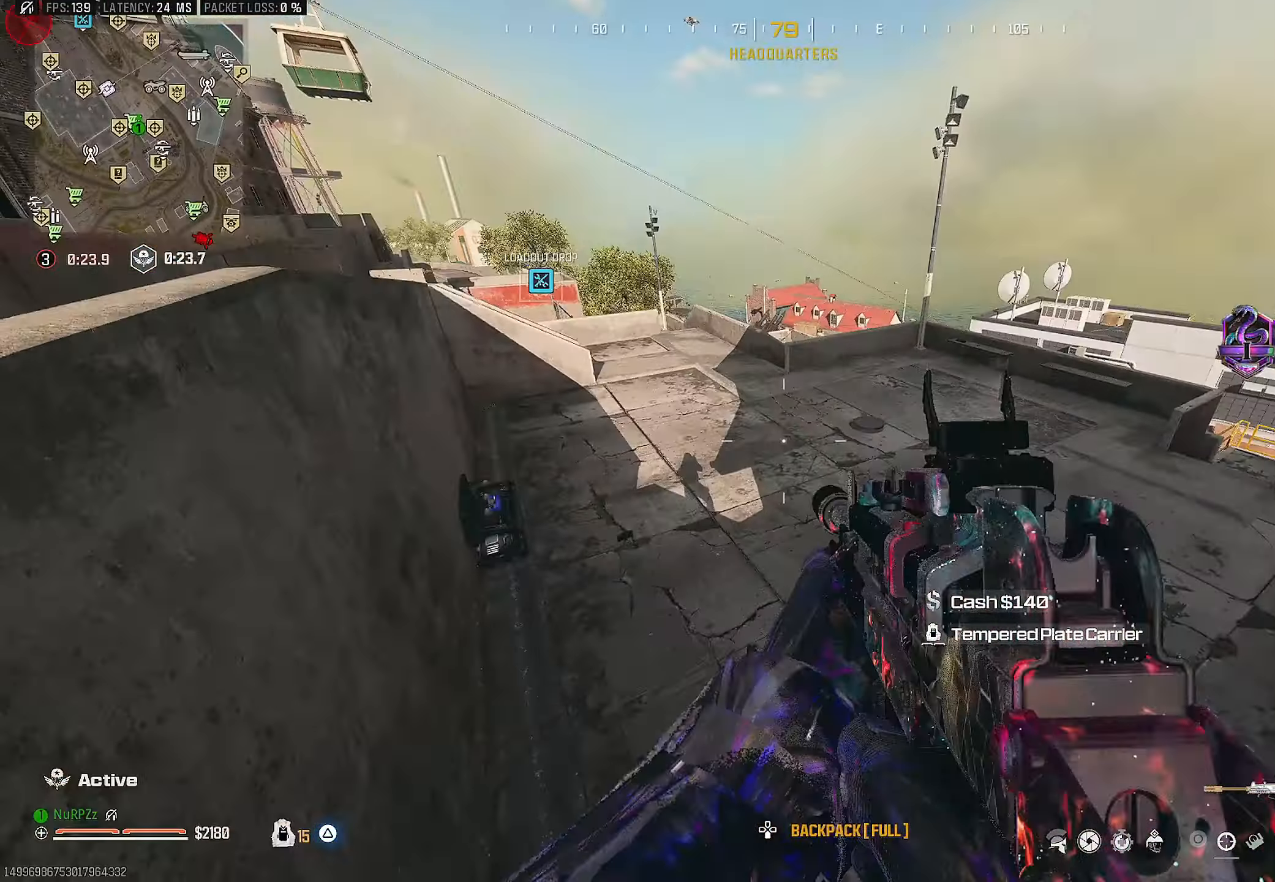
{"buttons": [], "left_stick": "up-right", "right_stick": "center", "events": [[16, "left_stick", "up-left"], [150, "right_stick", "right"], [166, "left_stick", "up-right"], [283, "right_stick", "center"]]}
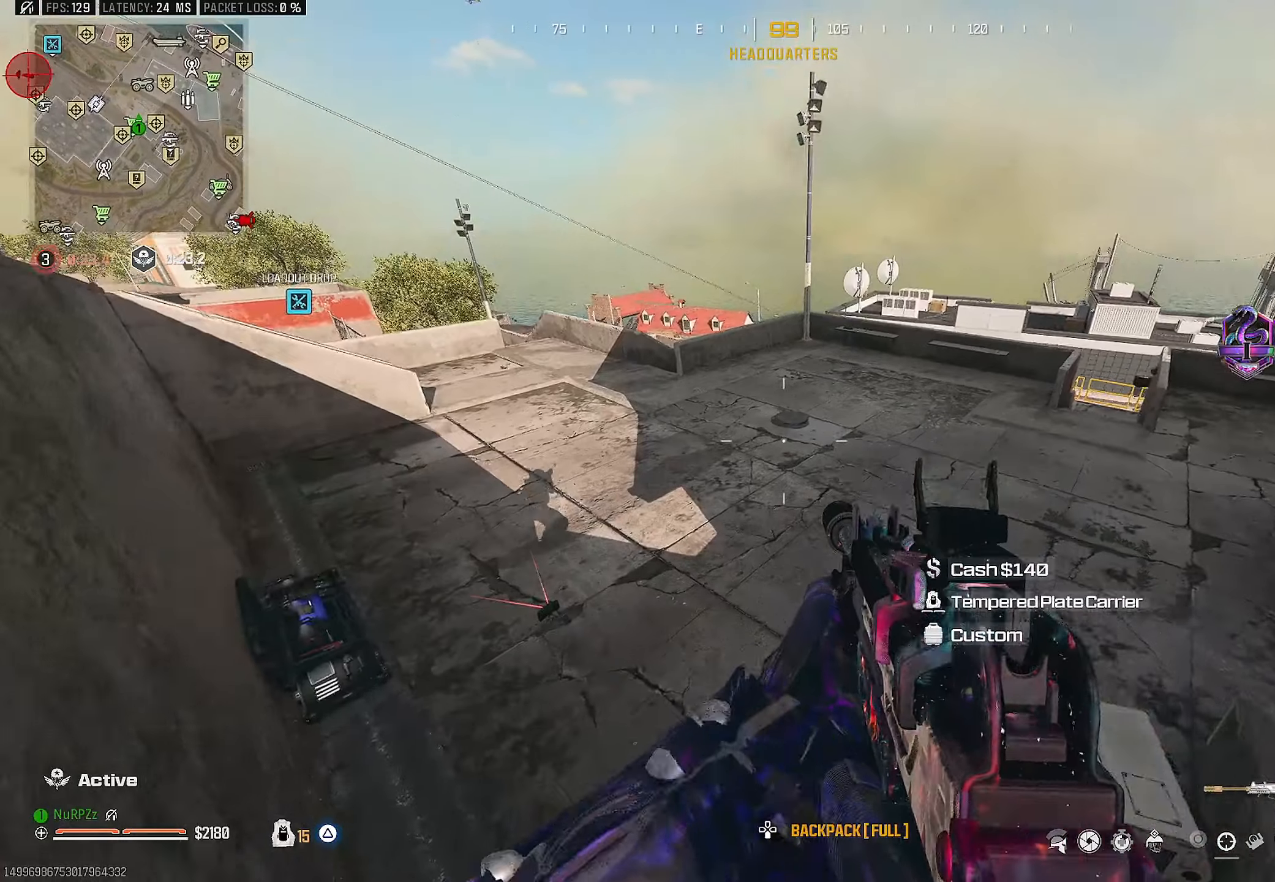
{"buttons": ["L3"], "left_stick": "up-right", "right_stick": "right", "events": [[100, "right_stick", "up-right"], [250, "right_stick", "center"], [367, "L3", "down"], [400, "right_stick", "right"]]}
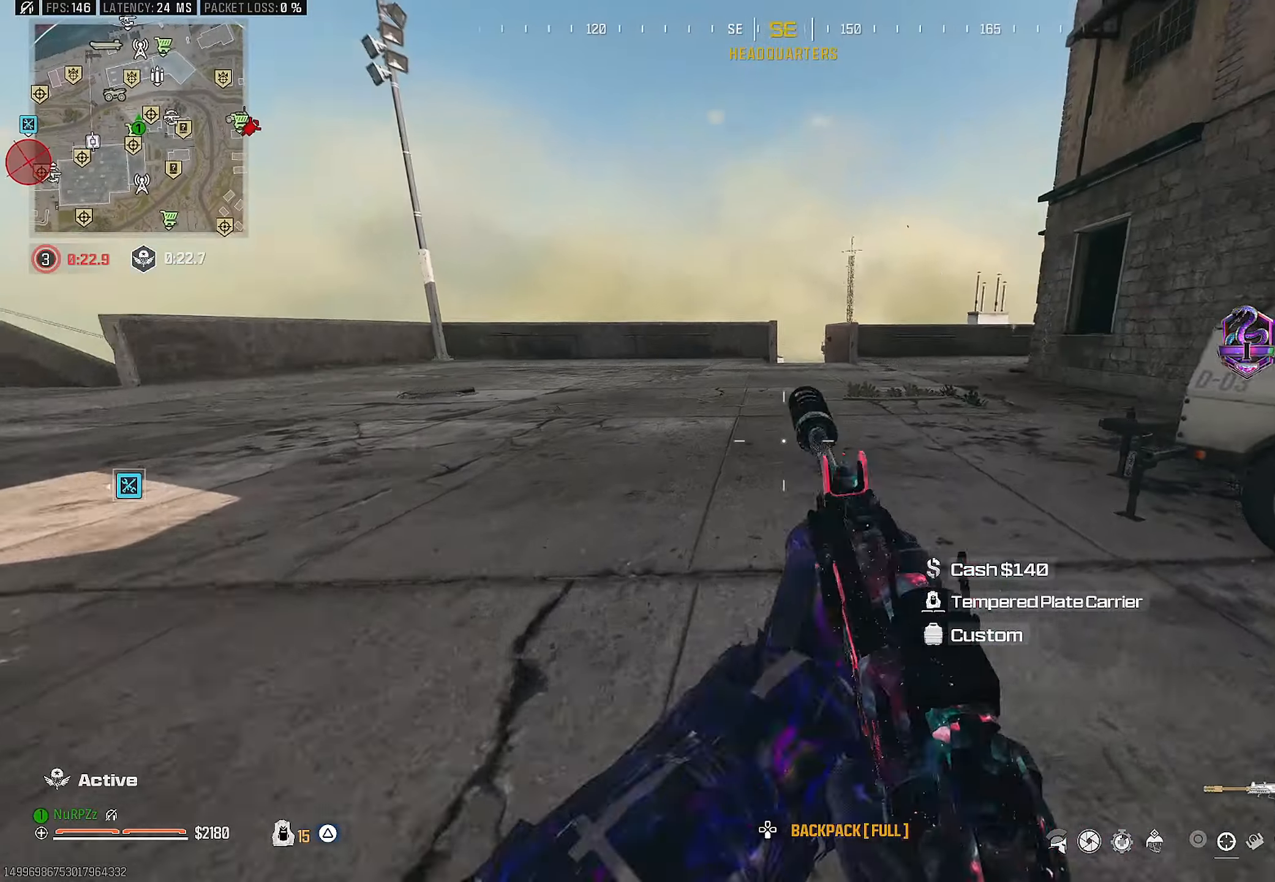
{"buttons": ["CROSS"], "left_stick": "up", "right_stick": "center", "events": [[33, "right_stick", "up"], [117, "L3", "up"], [117, "R3", "down"], [117, "left_stick", "up"], [200, "R3", "up"], [200, "right_stick", "center"], [350, "SQUARE", "down"], [367, "CROSS", "down"], [417, "CROSS", "up"], [433, "SQUARE", "up"], [467, "CROSS", "down"]]}
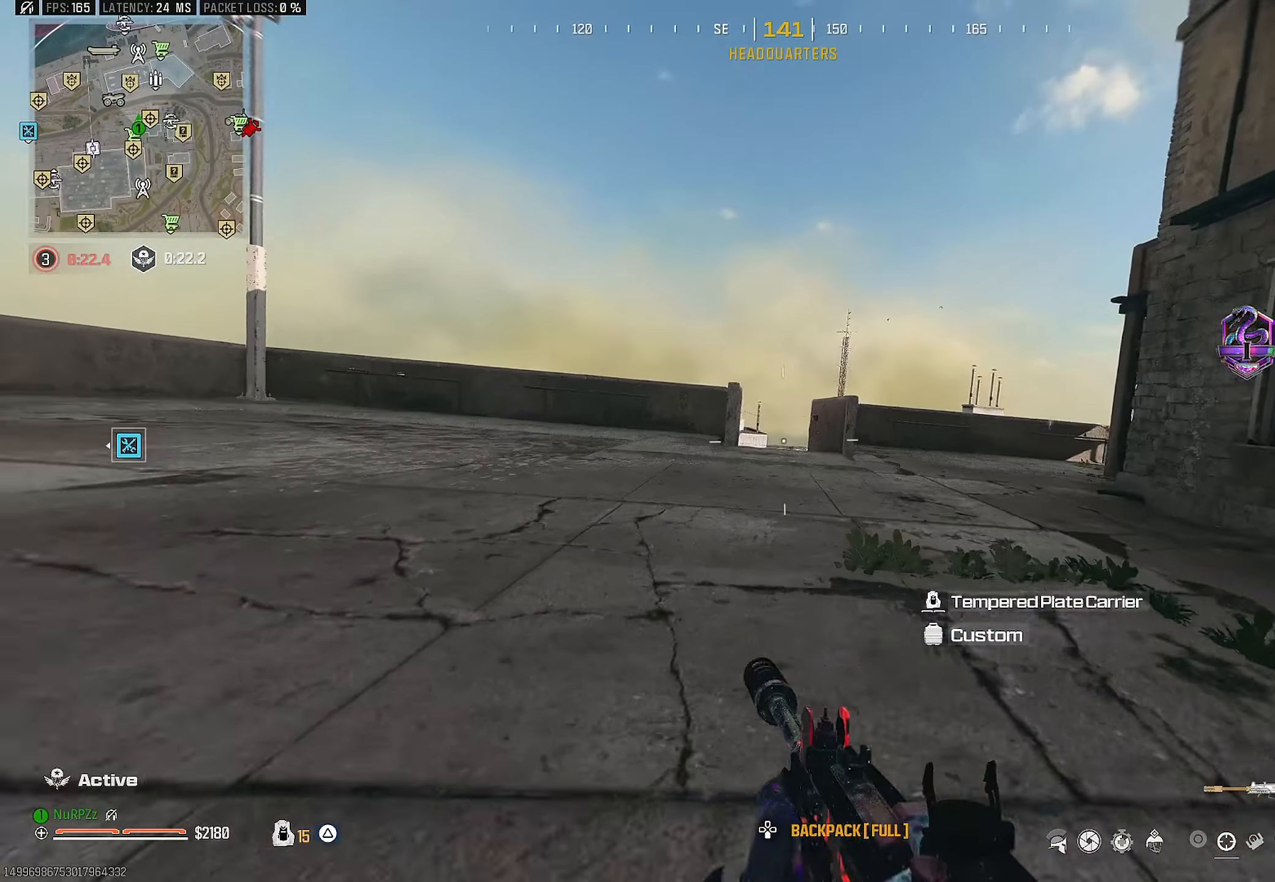
{"buttons": [], "left_stick": "up", "right_stick": "center", "events": [[83, "CROSS", "up"], [233, "L3", "down"], [283, "L3", "up"]]}
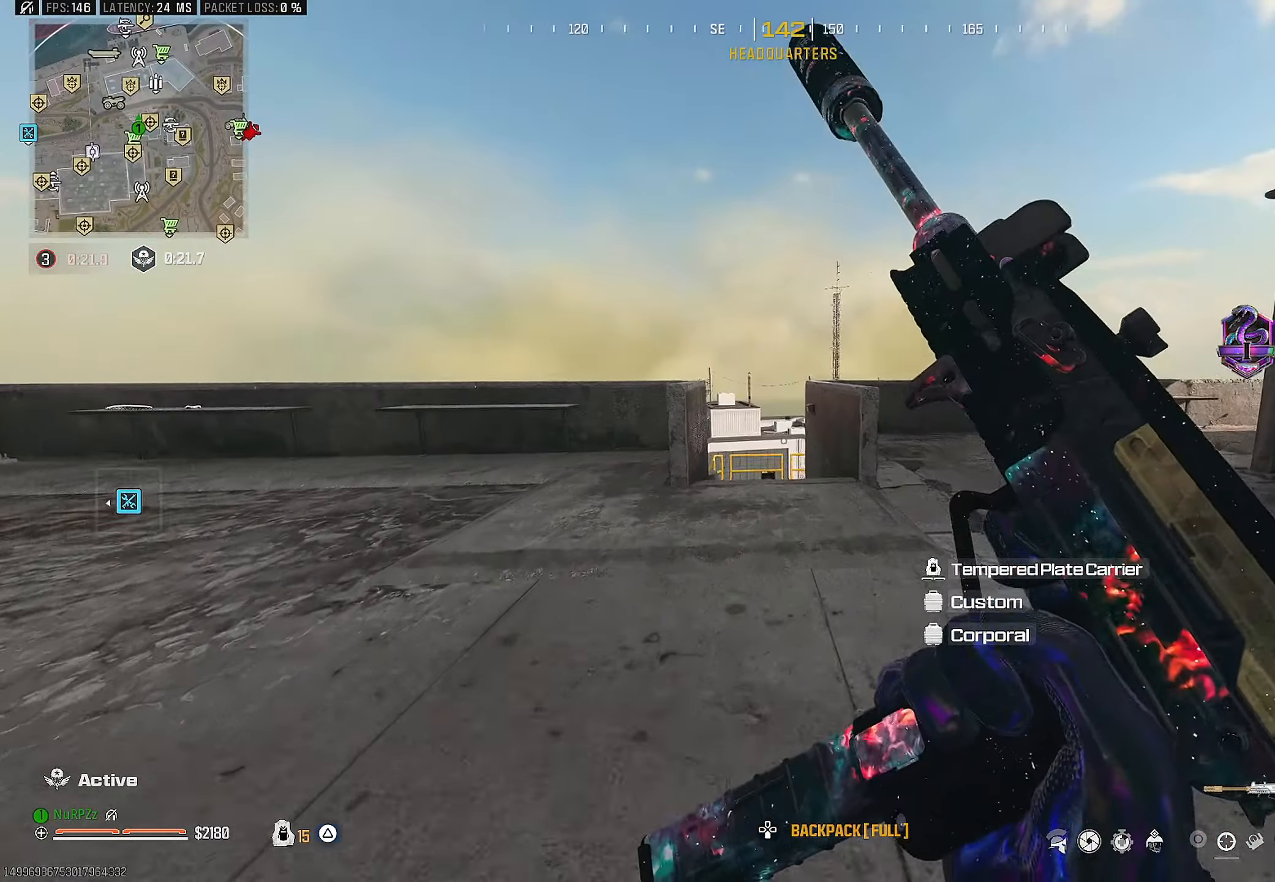
{"buttons": [], "left_stick": "up", "right_stick": "center", "events": [[283, "R3", "down"], [400, "R3", "up"]]}
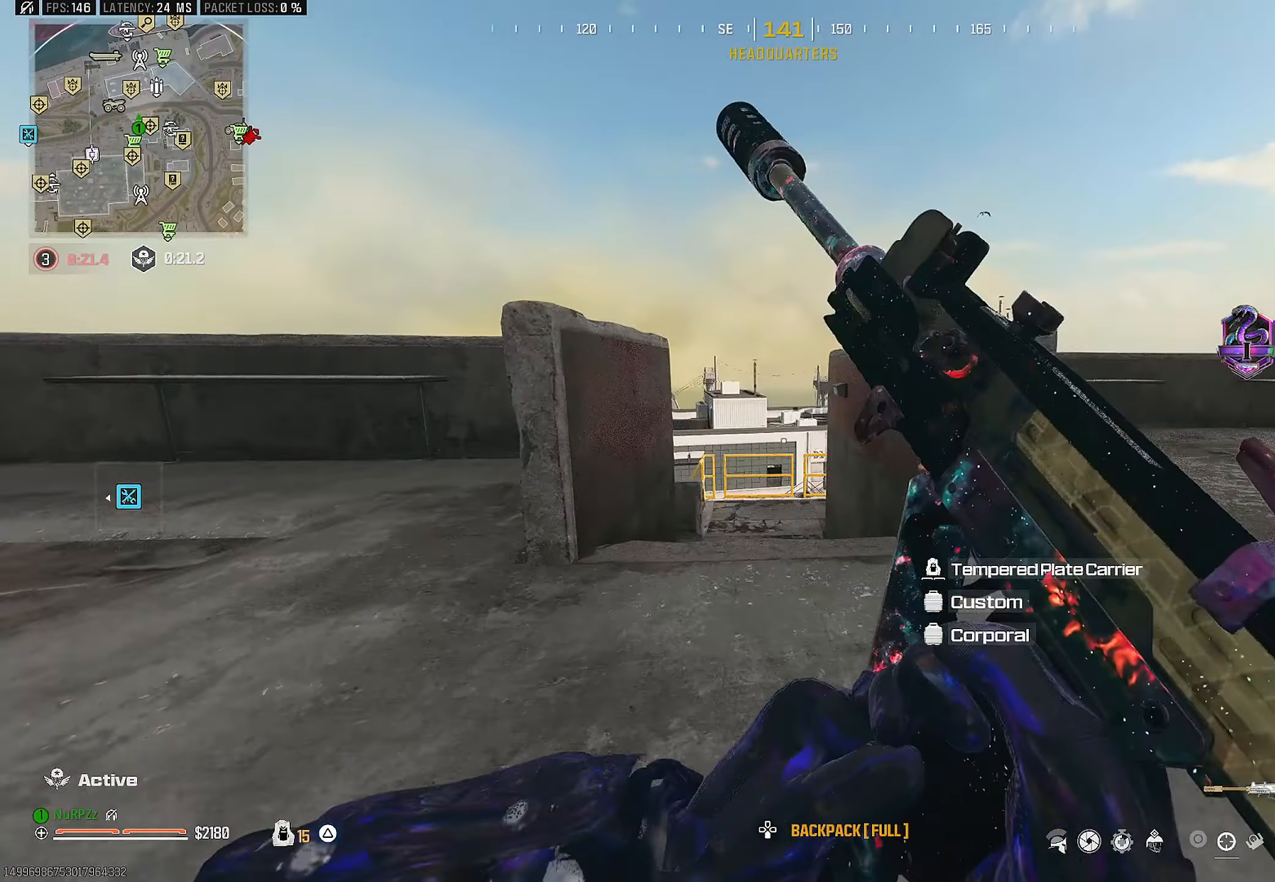
{"buttons": [], "left_stick": "up", "right_stick": "center", "events": [[200, "R3", "down"], [250, "CROSS", "down"], [283, "R3", "up"], [400, "CROSS", "up"]]}
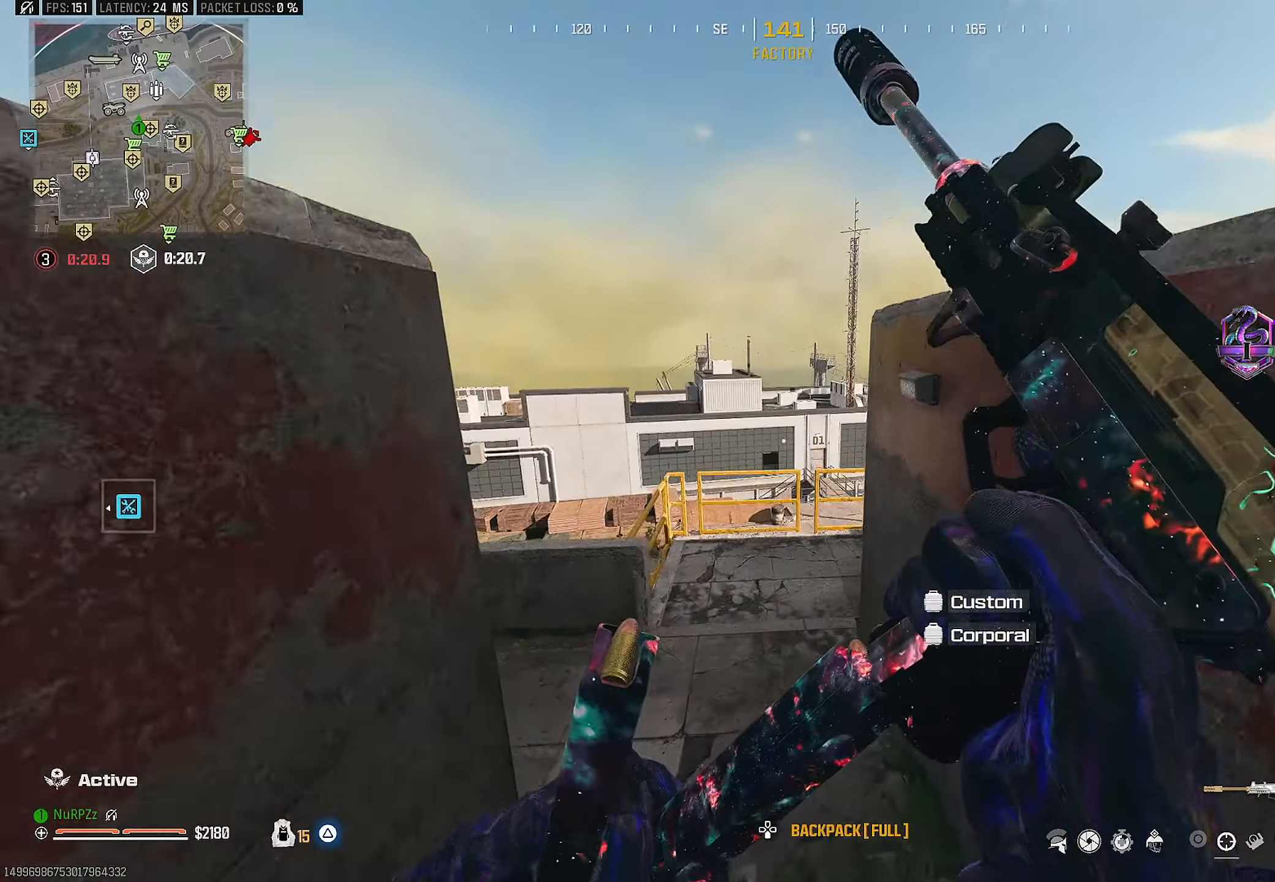
{"buttons": ["TRIANGLE"], "left_stick": "up", "right_stick": "center", "events": [[400, "right_stick", "down-right"], [483, "TRIANGLE", "down"], [500, "right_stick", "center"]]}
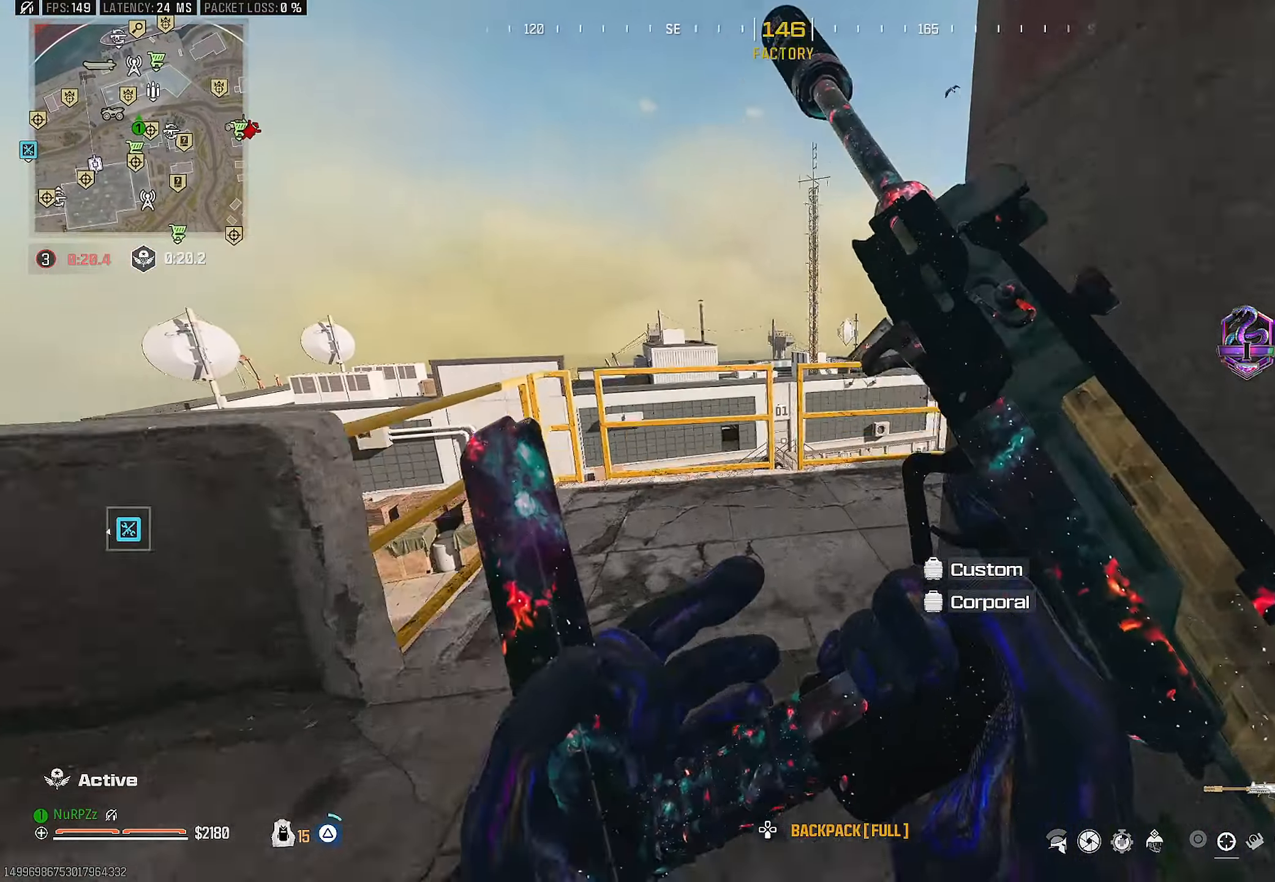
{"buttons": [], "left_stick": "up", "right_stick": "up-right", "events": [[50, "TRIANGLE", "up"], [67, "L3", "down"], [133, "TRIANGLE", "down"], [217, "L3", "up"], [217, "TRIANGLE", "up"], [350, "CROSS", "down"], [467, "CROSS", "up"], [483, "right_stick", "up-right"]]}
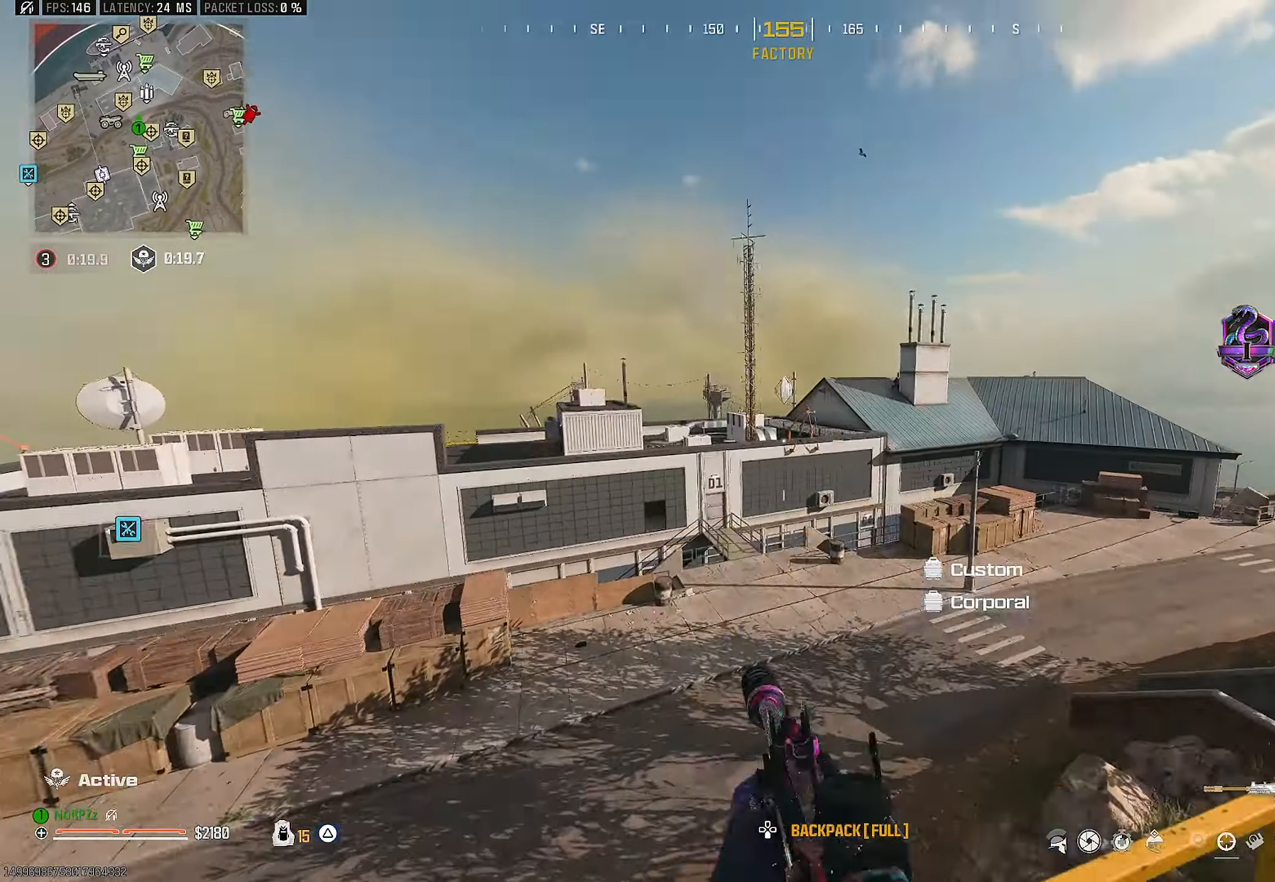
{"buttons": [], "left_stick": "up-left", "right_stick": "center", "events": [[33, "right_stick", "center"], [133, "L3", "down"], [150, "right_stick", "down"], [267, "L3", "up"], [267, "left_stick", "up-left"], [333, "right_stick", "center"]]}
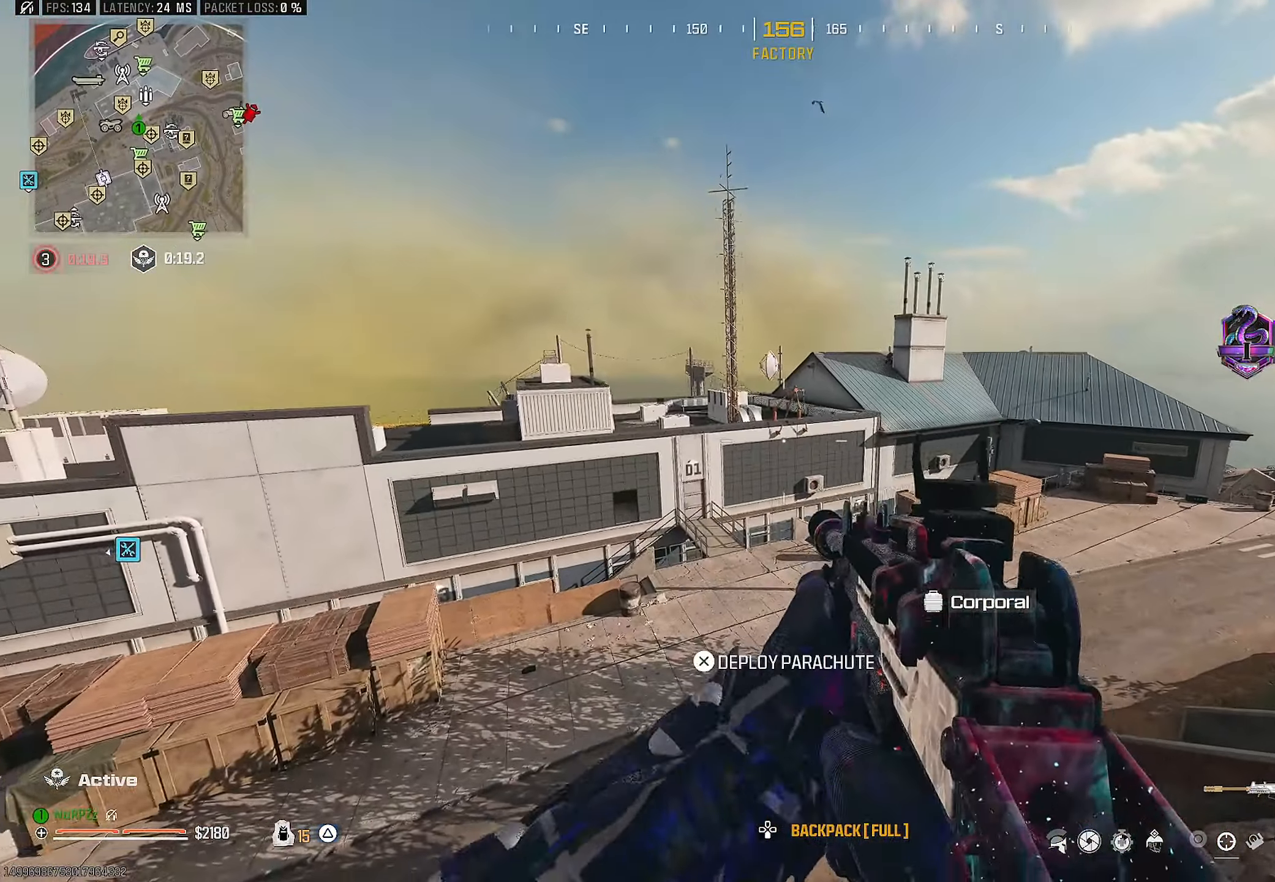
{"buttons": ["TRIANGLE"], "left_stick": "up", "right_stick": "center", "events": [[200, "left_stick", "up"], [300, "right_stick", "up-right"], [417, "TRIANGLE", "down"], [467, "right_stick", "center"]]}
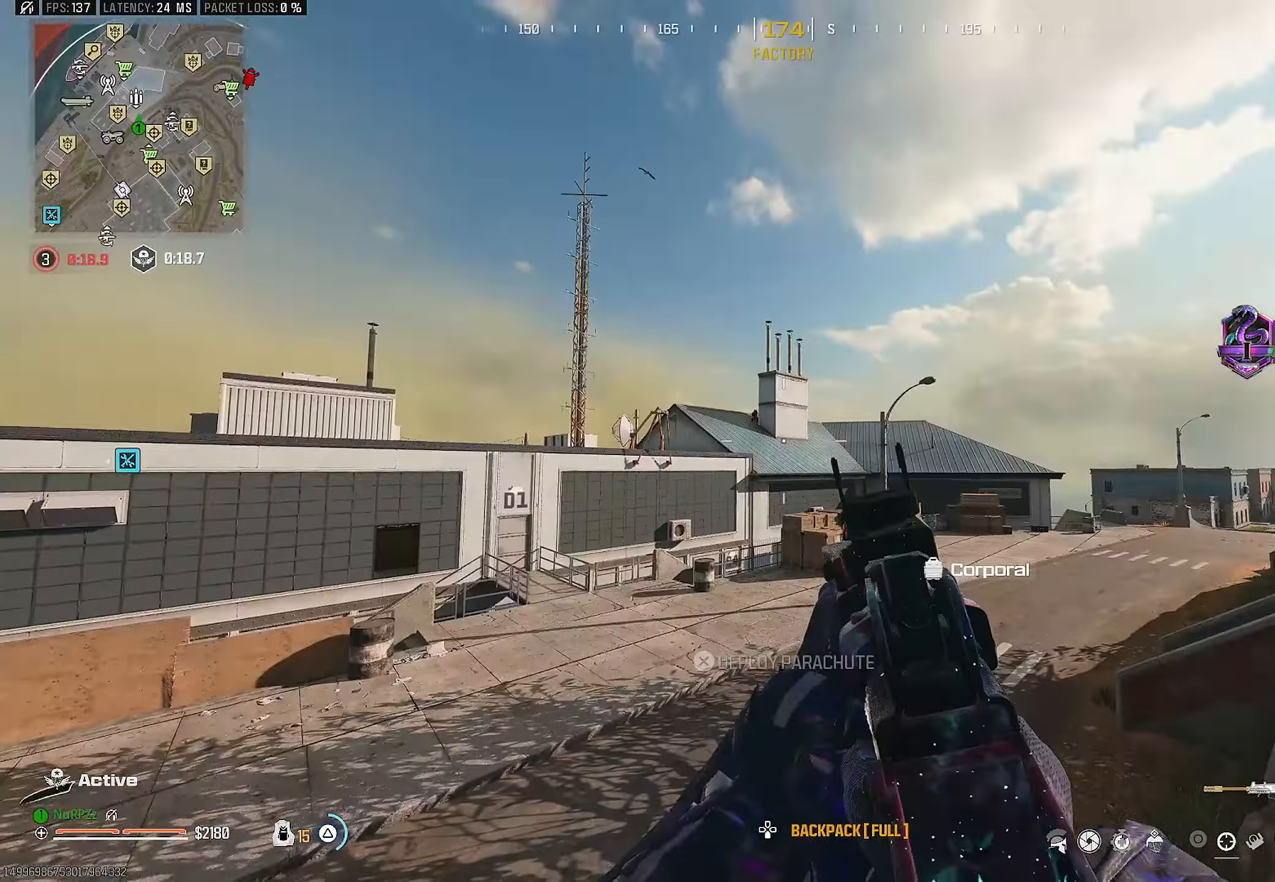
{"buttons": ["L3", "R3"], "left_stick": "up", "right_stick": "center", "events": [[17, "TRIANGLE", "up"], [33, "L3", "down"], [317, "right_stick", "up"], [367, "right_stick", "center"], [433, "R3", "down"]]}
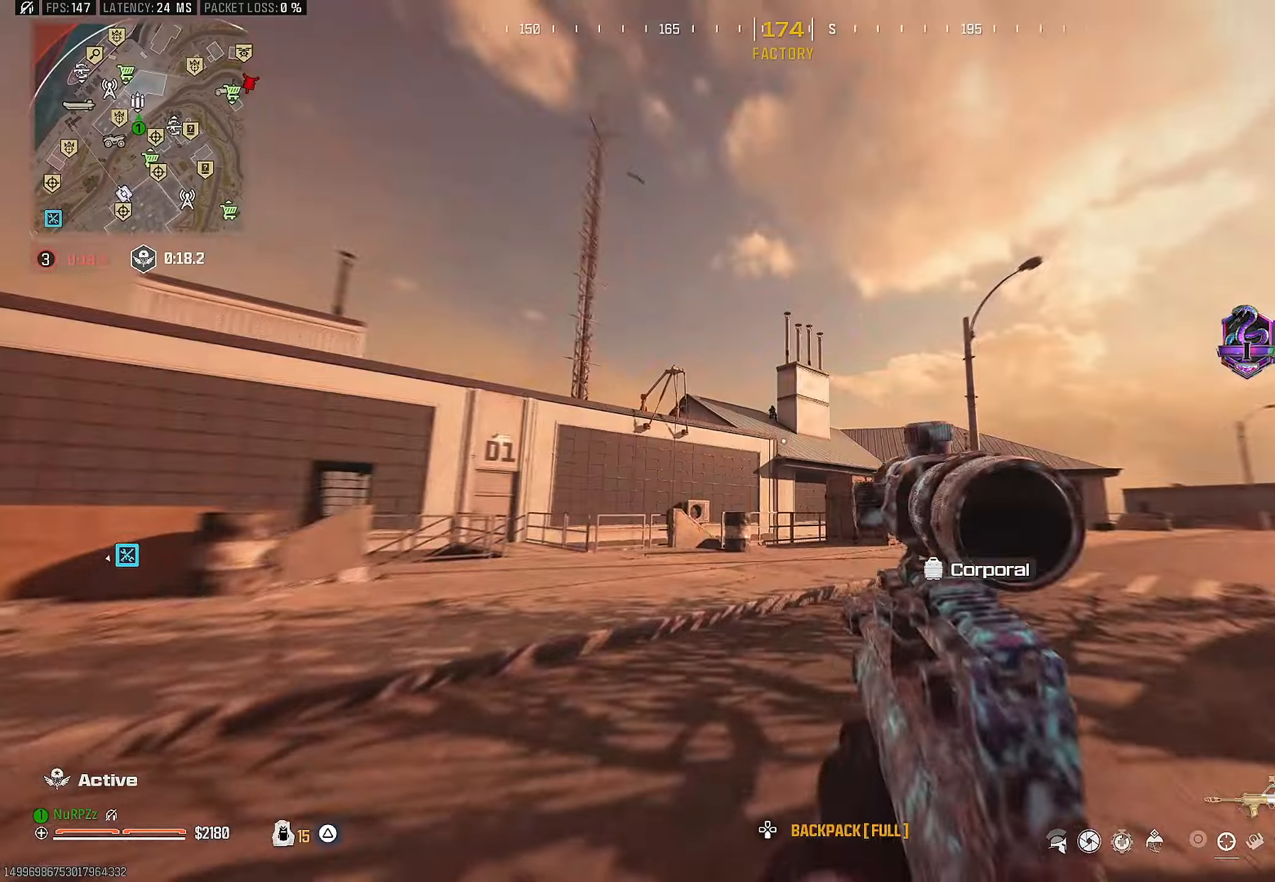
{"buttons": ["L2", "R2"], "left_stick": "up-left", "right_stick": "right", "events": [[34, "L3", "up"], [50, "R3", "up"], [50, "right_stick", "up"], [117, "CROSS", "down"], [134, "L2", "down"], [134, "right_stick", "center"], [234, "CROSS", "up"], [234, "left_stick", "up-left"], [317, "R2", "down"], [350, "right_stick", "up"], [417, "right_stick", "center"], [484, "right_stick", "right"]]}
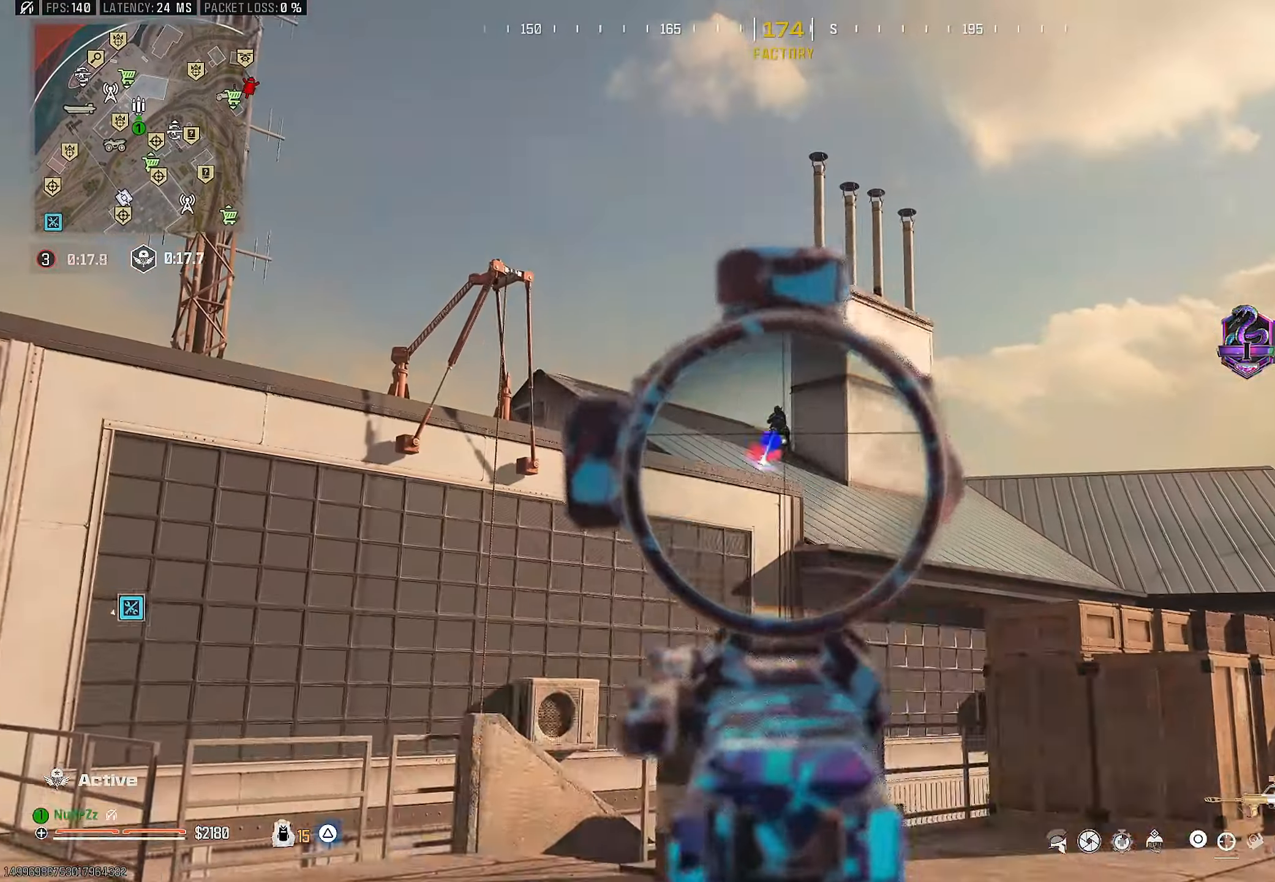
{"buttons": ["L2", "R2"], "left_stick": "up-left", "right_stick": "center", "events": [[67, "left_stick", "up-right"], [100, "right_stick", "center"], [184, "left_stick", "up-left"], [317, "left_stick", "up-right"], [317, "right_stick", "down-right"], [467, "right_stick", "center"], [484, "left_stick", "up-left"]]}
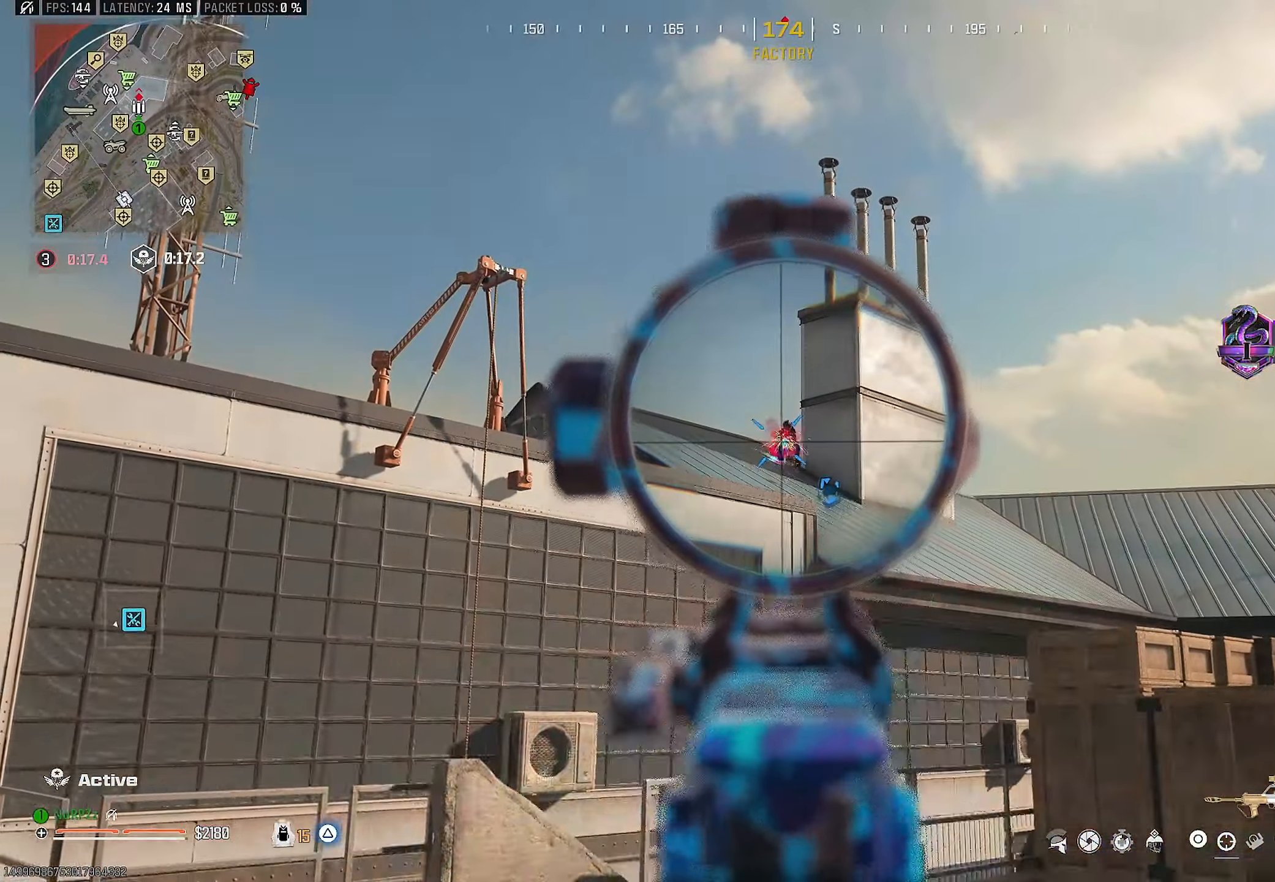
{"buttons": ["L2", "R2"], "left_stick": "up-left", "right_stick": "center", "events": [[184, "right_stick", "down-right"], [500, "right_stick", "center"]]}
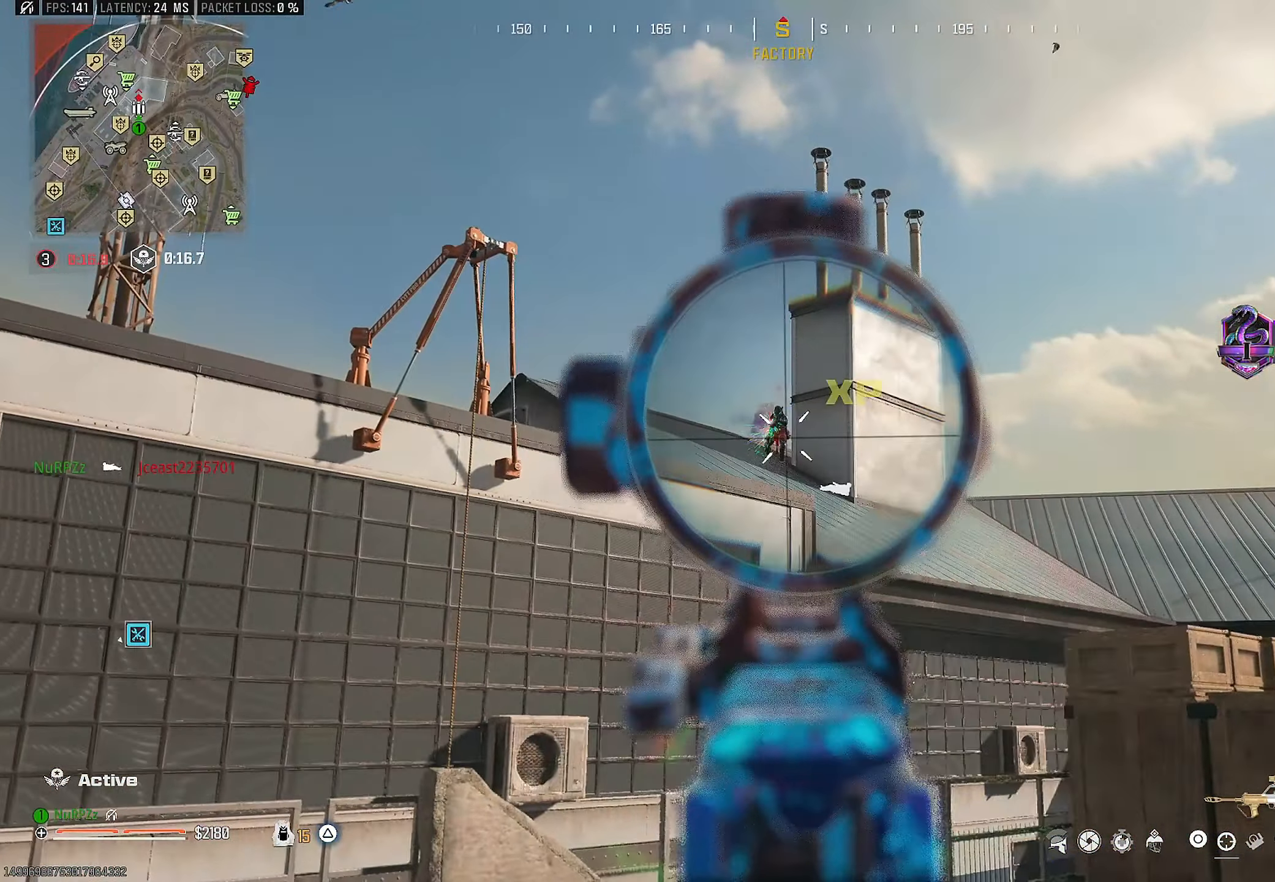
{"buttons": ["L2", "R2"], "left_stick": "up-left", "right_stick": "down", "events": [[100, "right_stick", "down"], [267, "right_stick", "center"], [367, "right_stick", "down"]]}
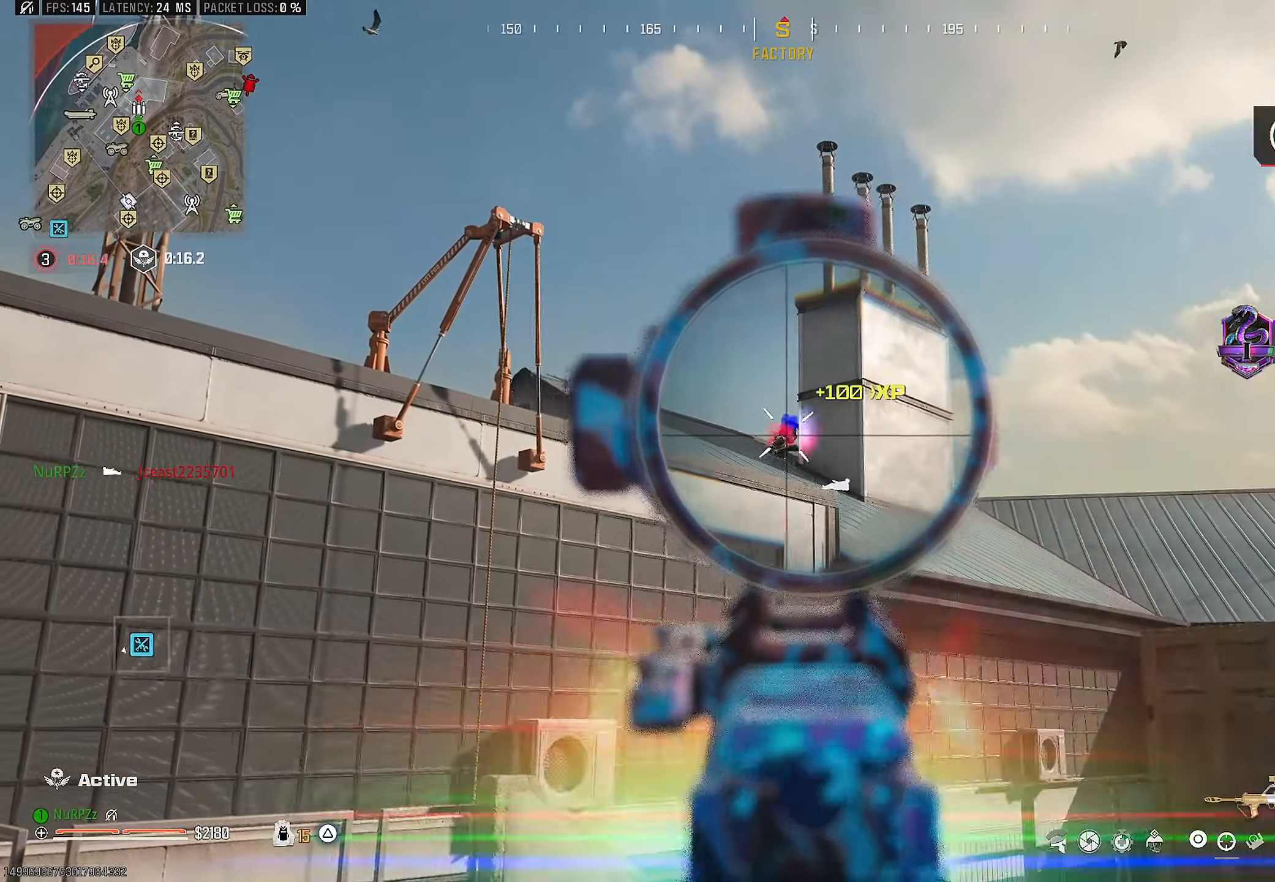
{"buttons": ["L2", "R2"], "left_stick": "up-left", "right_stick": "down", "events": []}
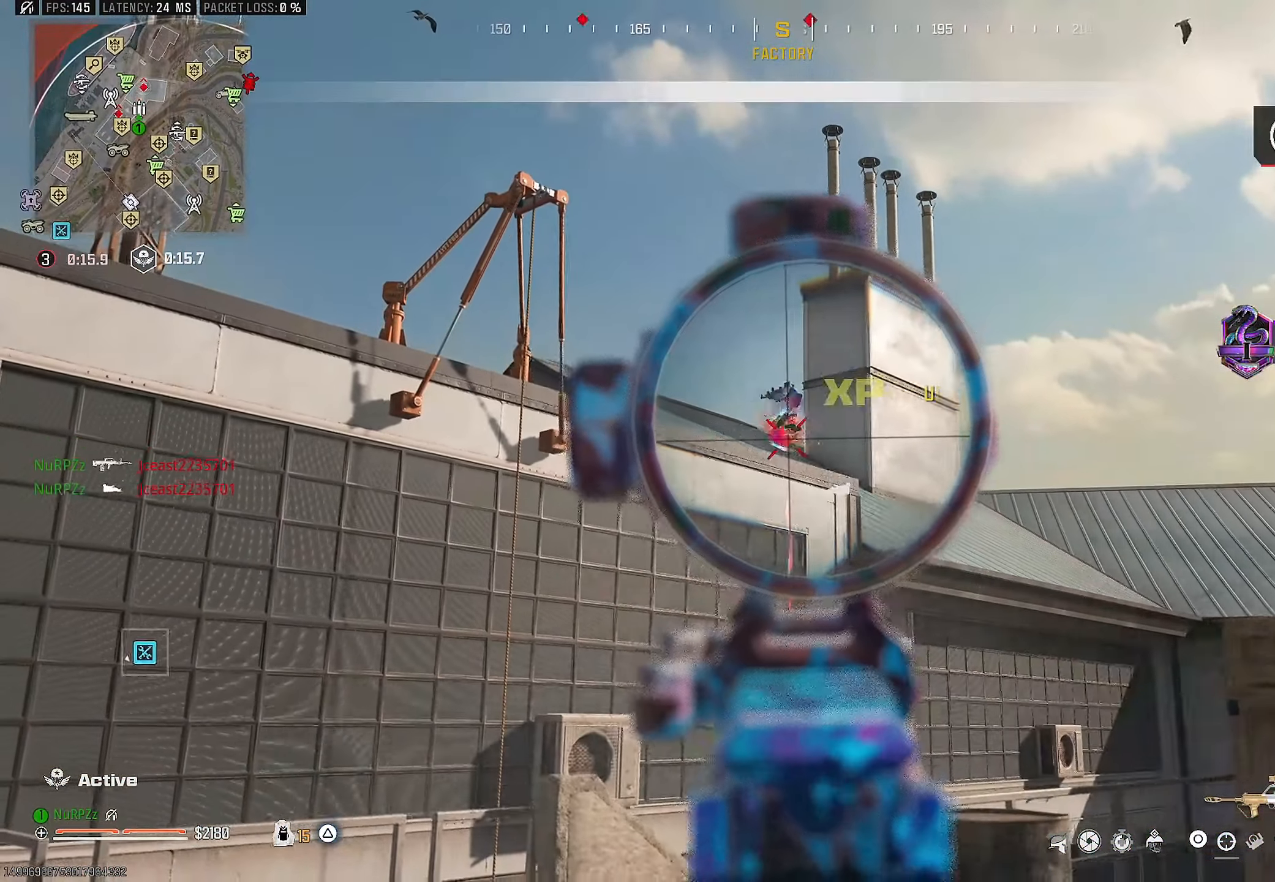
{"buttons": ["L3"], "left_stick": "up-left", "right_stick": "down-left", "events": [[134, "right_stick", "center"], [200, "L2", "up"], [200, "SQUARE", "down"], [217, "R2", "up"], [267, "SQUARE", "up"], [417, "right_stick", "down-left"], [484, "L3", "down"]]}
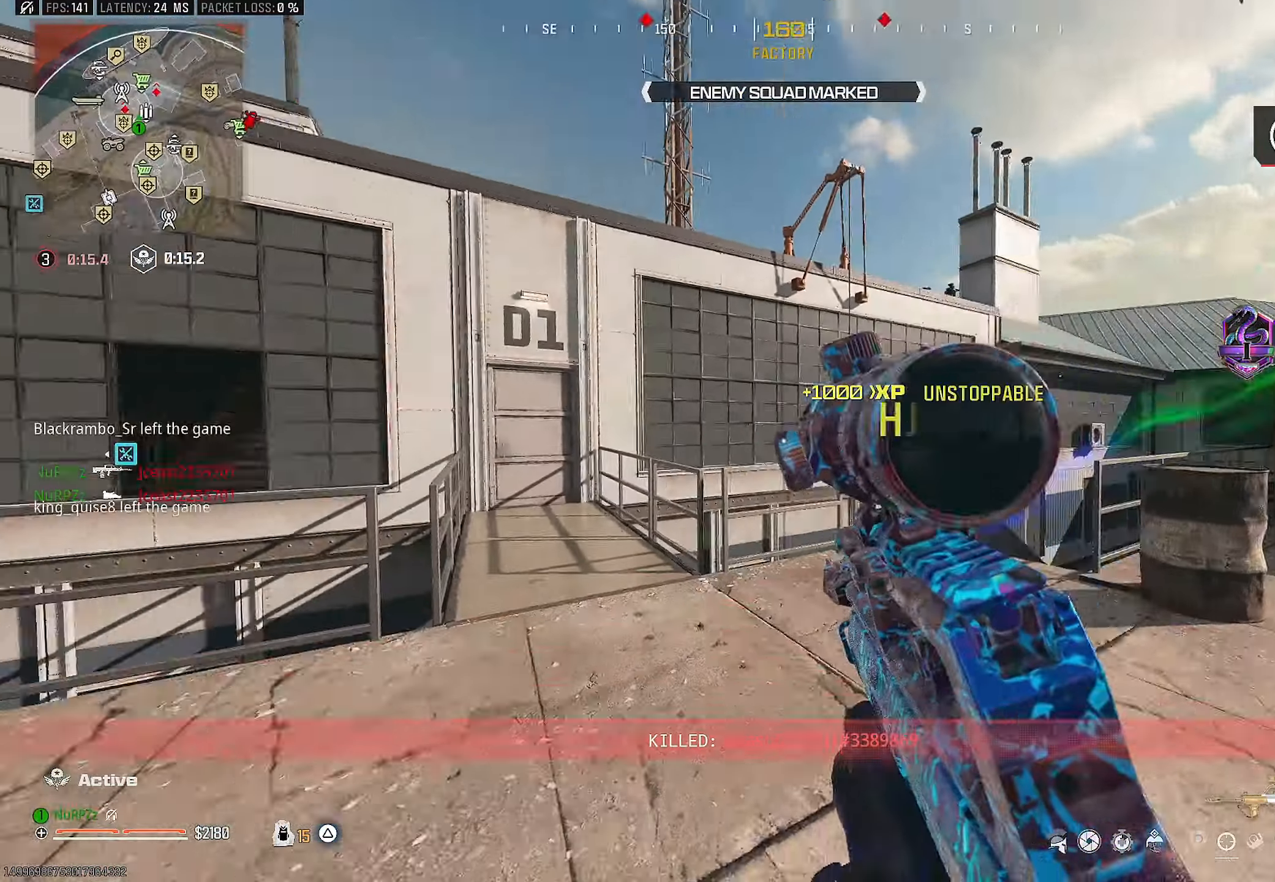
{"buttons": [], "left_stick": "up-right", "right_stick": "center", "events": [[100, "right_stick", "center"], [117, "L3", "up"], [234, "left_stick", "up"], [367, "R3", "down"], [467, "left_stick", "up-right"], [484, "R3", "up"]]}
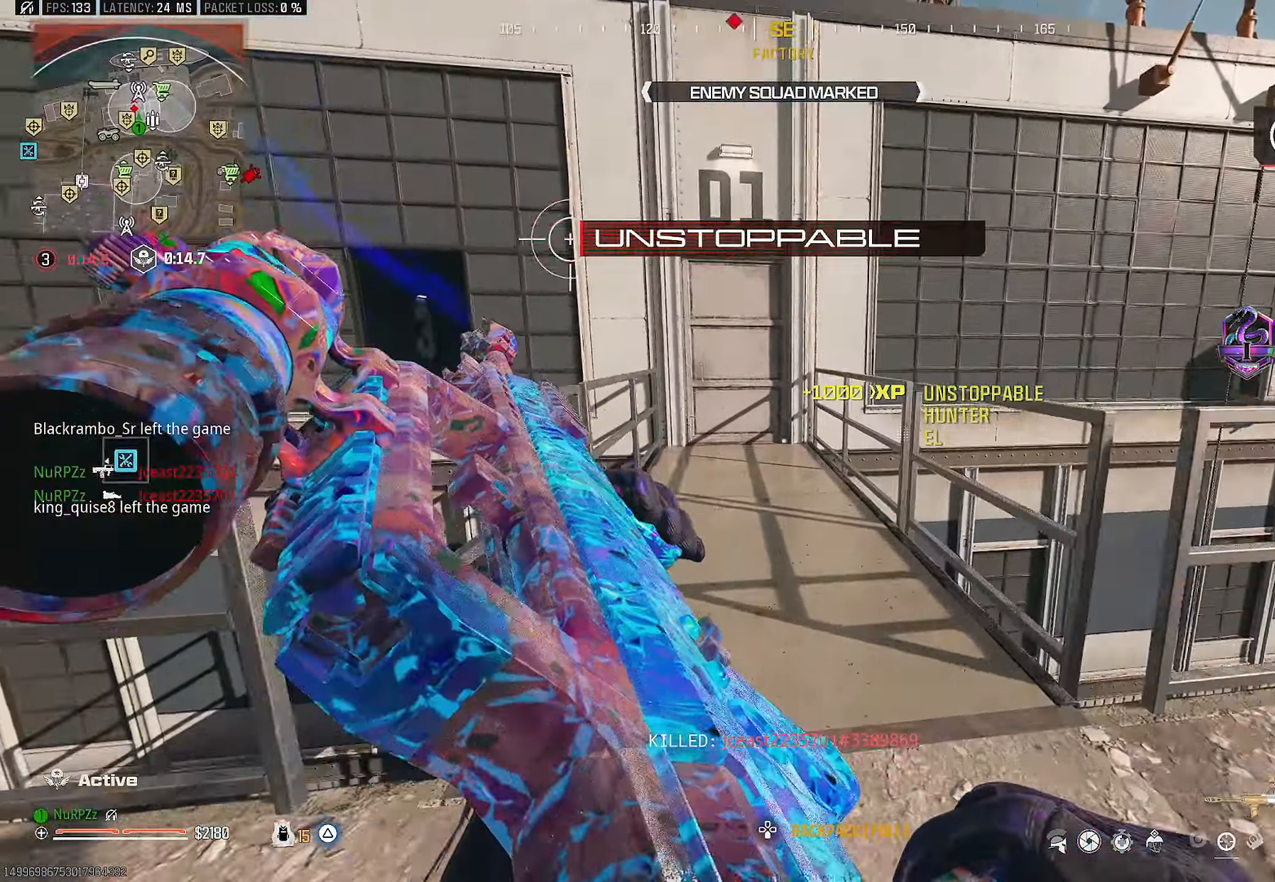
{"buttons": [], "left_stick": "up", "right_stick": "center", "events": [[117, "left_stick", "up"], [217, "right_stick", "up-left"], [234, "CROSS", "down"], [267, "L3", "down"], [284, "R3", "down"], [334, "right_stick", "center"], [350, "L3", "up"], [367, "R3", "up"], [400, "CROSS", "up"]]}
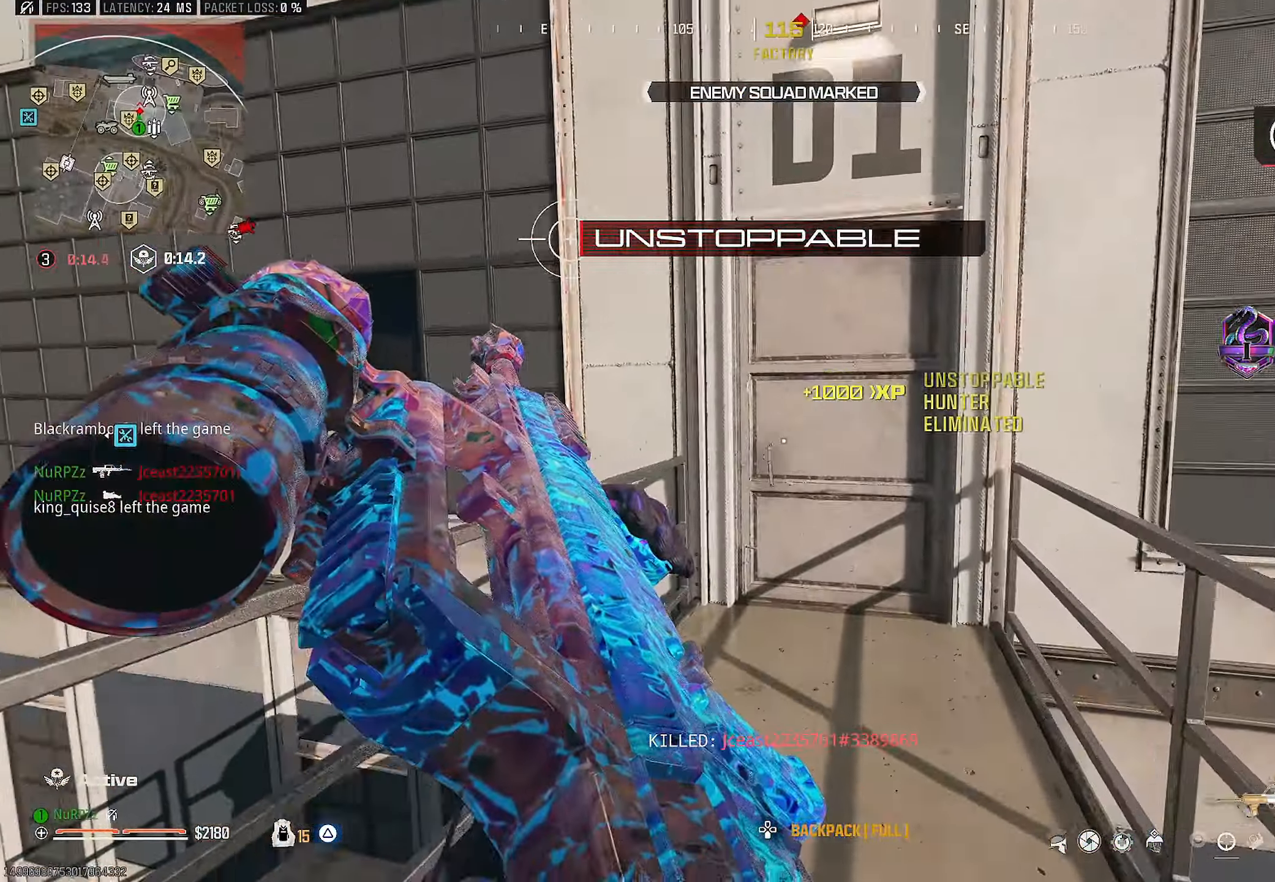
{"buttons": [], "left_stick": "up", "right_stick": "center", "events": []}
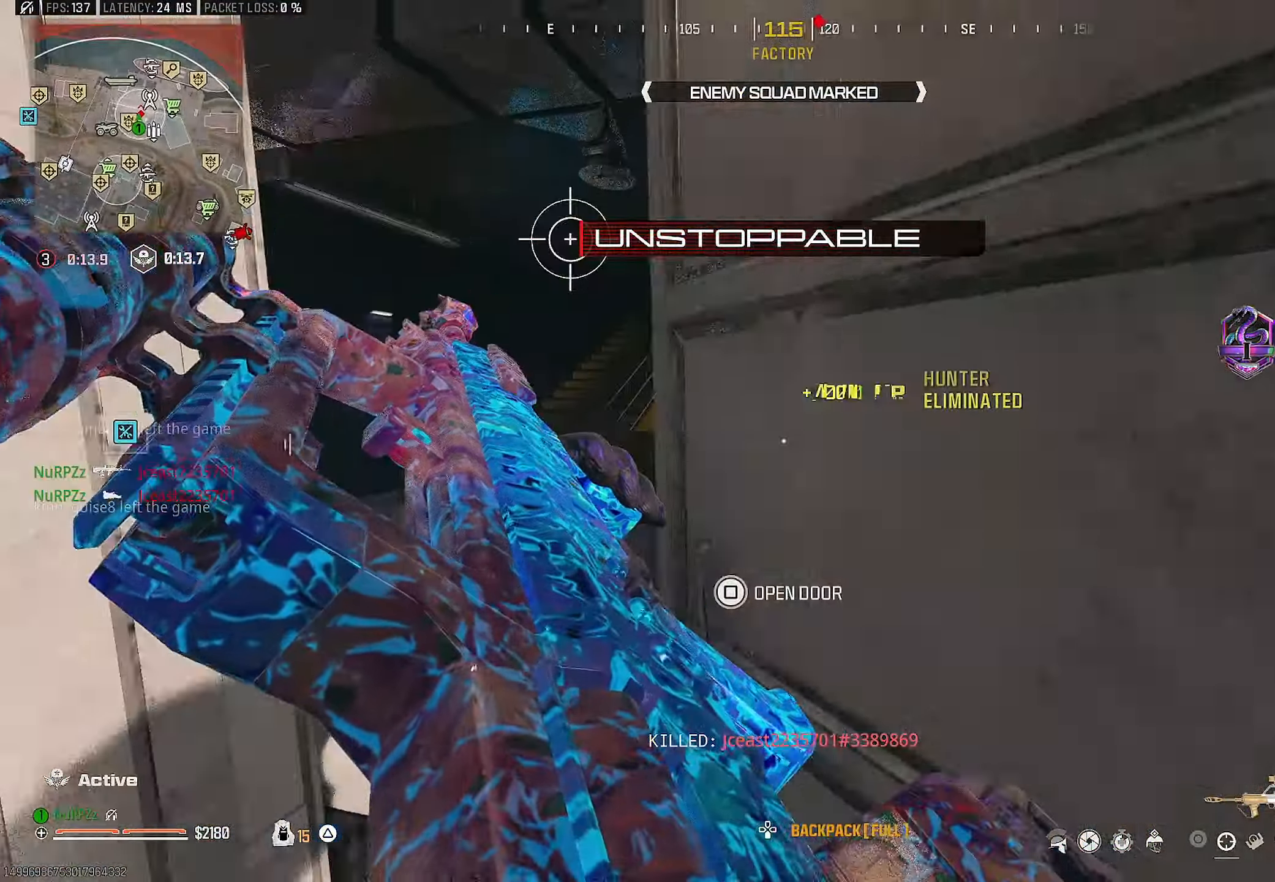
{"buttons": [], "left_stick": "up-left", "right_stick": "center", "events": [[234, "left_stick", "up-left"], [250, "right_stick", "left"], [317, "L3", "down"], [450, "right_stick", "center"], [484, "L3", "up"]]}
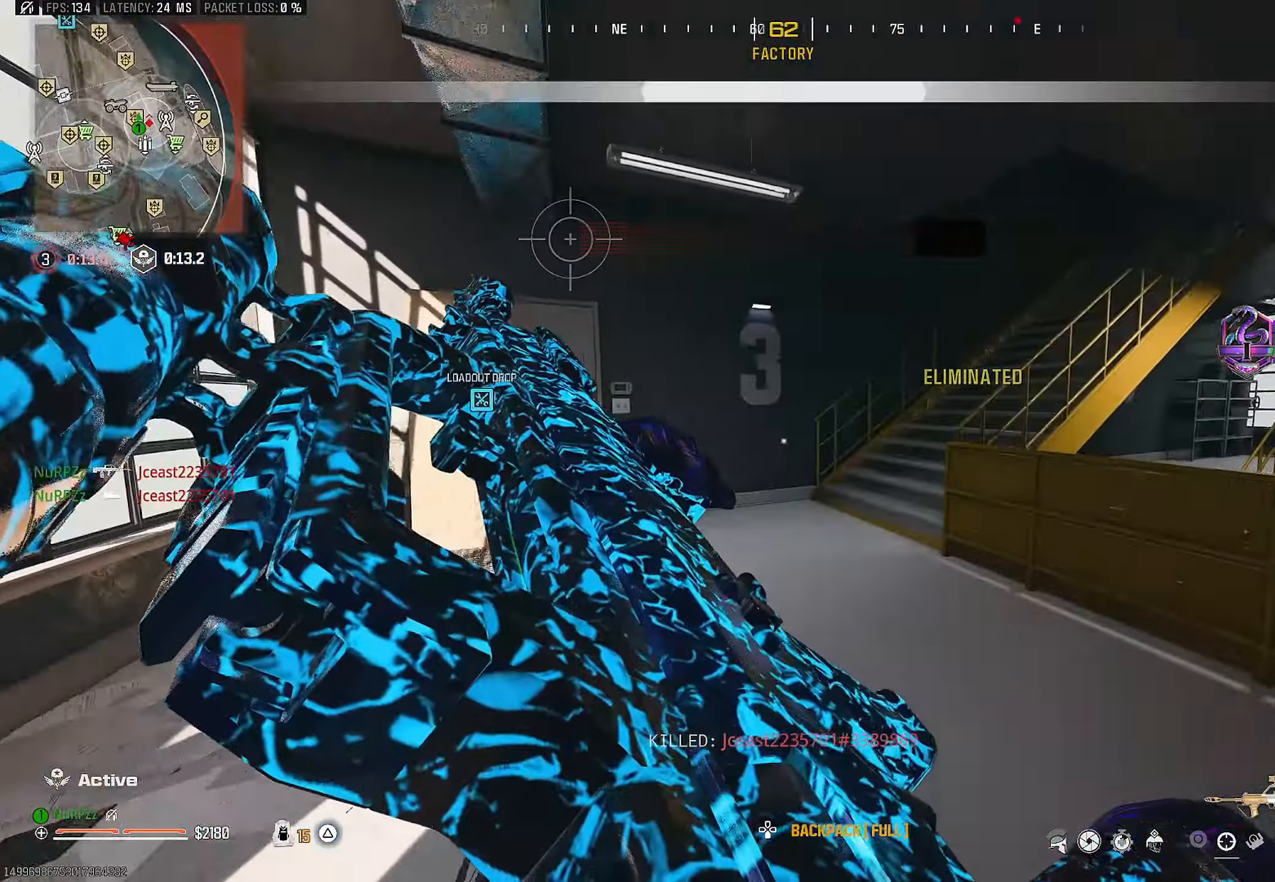
{"buttons": [], "left_stick": "up", "right_stick": "up-right", "events": [[133, "L3", "down"], [166, "right_stick", "right"], [250, "L3", "up"], [300, "right_stick", "center"], [333, "TRIANGLE", "down"], [350, "left_stick", "up"], [433, "TRIANGLE", "up"], [450, "right_stick", "up-right"]]}